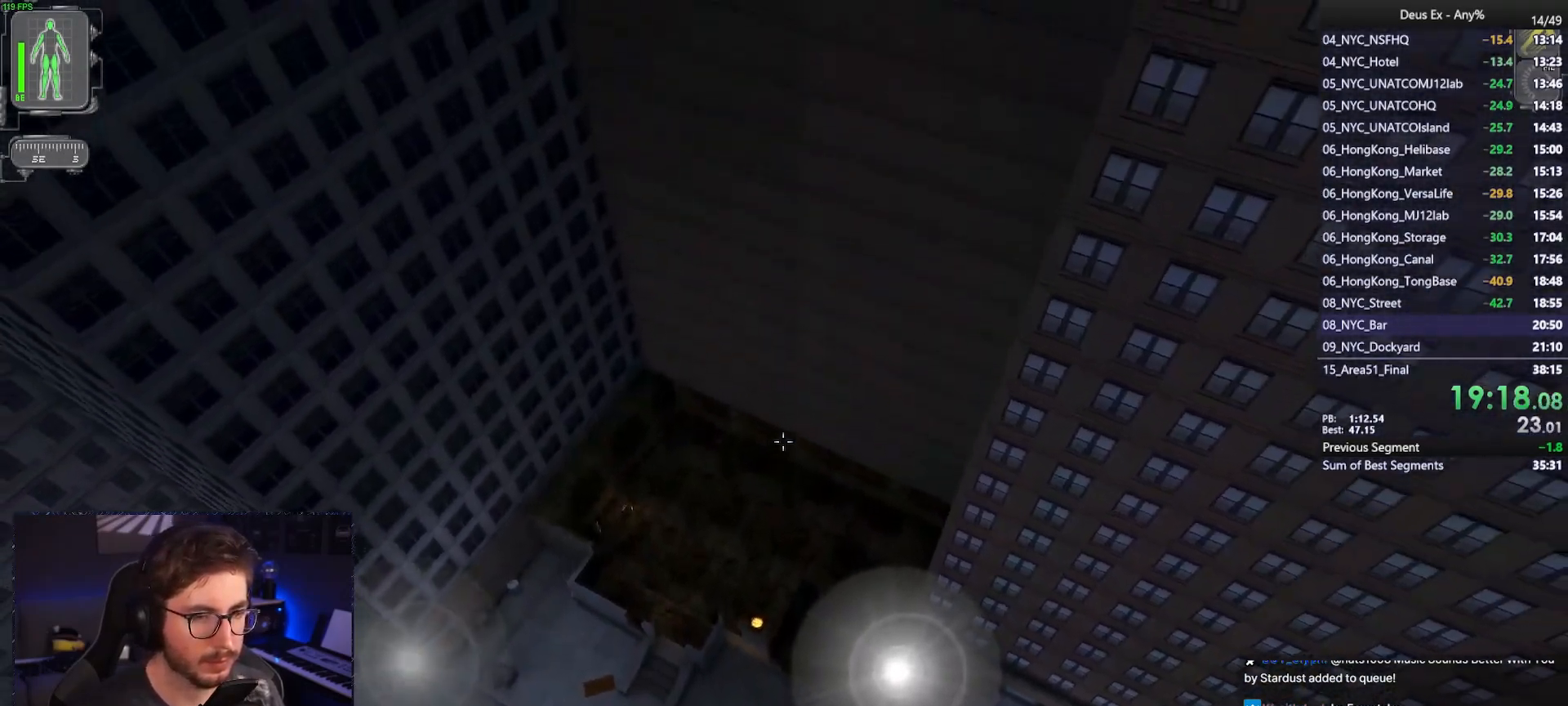
Gameplay with keyboard and mouse; each line is a JSON object with the keys and mouse buttons held at the frame after it. "events" lists presses ("down") and releases ("up") of "1", "2", "3", "4", "5", "a", "alt", "b", "c", "ctrl", "d", "e", "f", "g", "q", "r", "s", "shift", "space", "t", "tab", "tilde", "v", "w", "x", "z", "mouse_left", "mouse_wheel", "mouse_right", "mouse_mb4" and "mouse_mb5" between this image and that frame as [ms after this image, input, new state], when the widget could be followed in between. "mouse_left", "mouse_wheel", "mouse_right", "mouse_mb4", "mouse_mb5" = the "left", "wheel", "right", "mb4", "mb5" buttons of the "mouse" list. No other keys are recorded. "wheel" means that the mouse wheel is clicked or scrolled. Mouse movement is not recorded.
{"keys": ["w"], "mouse": [], "events": []}
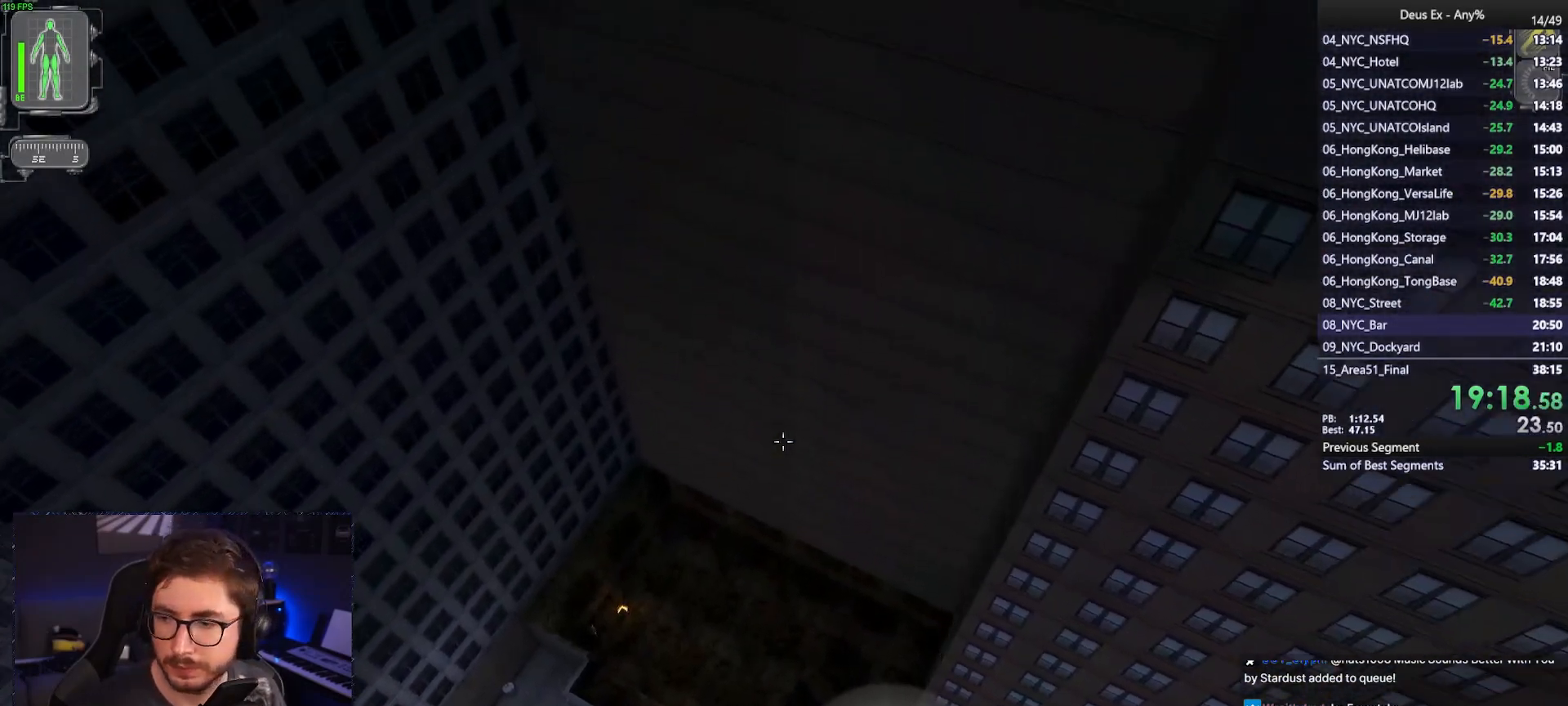
{"keys": ["w"], "mouse": [], "events": []}
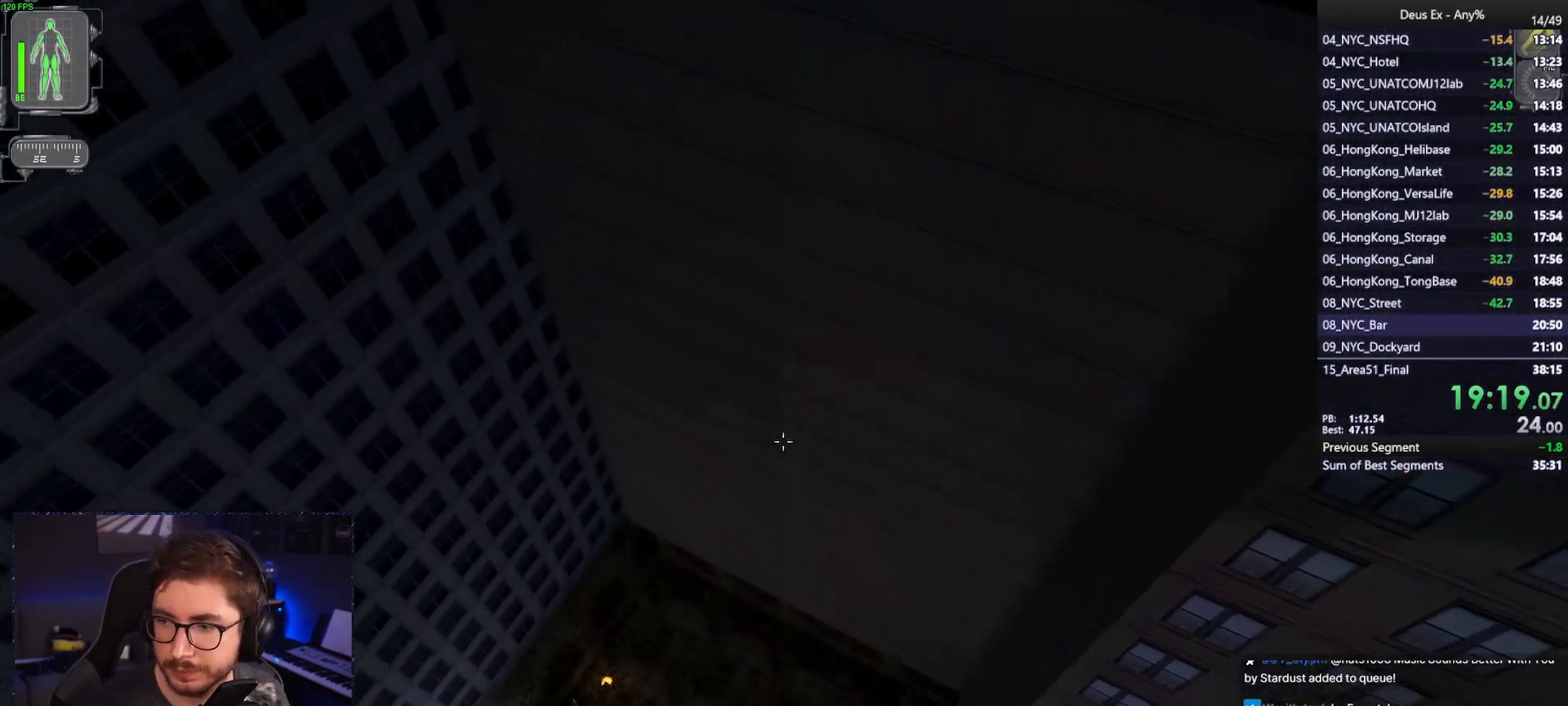
{"keys": ["w"], "mouse": [], "events": []}
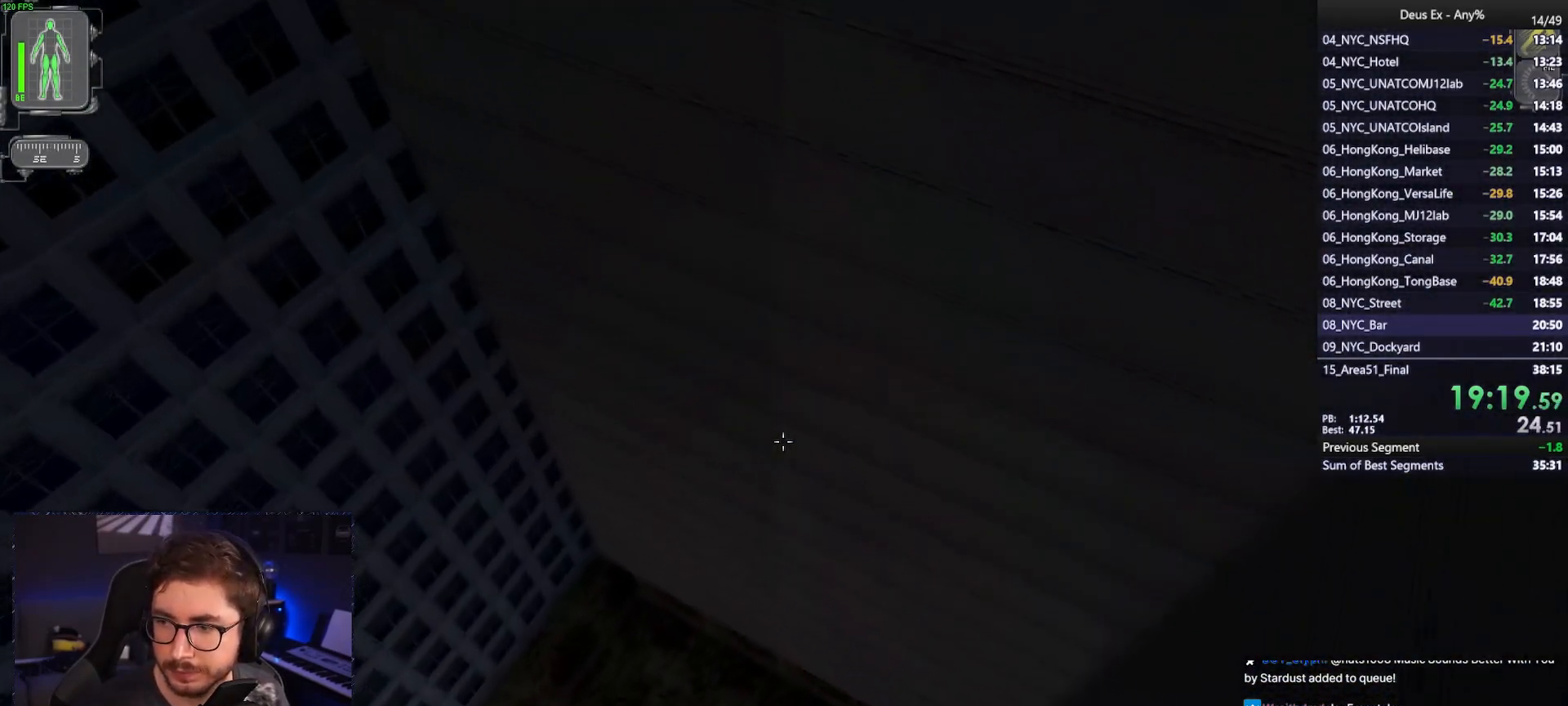
{"keys": ["b", "w"], "mouse": [], "events": [[150, "mouse_wheel", "down"], [200, "mouse_wheel", "up"], [350, "mouse_mb5", "down"], [400, "mouse_mb5", "up"], [500, "b", "down"]]}
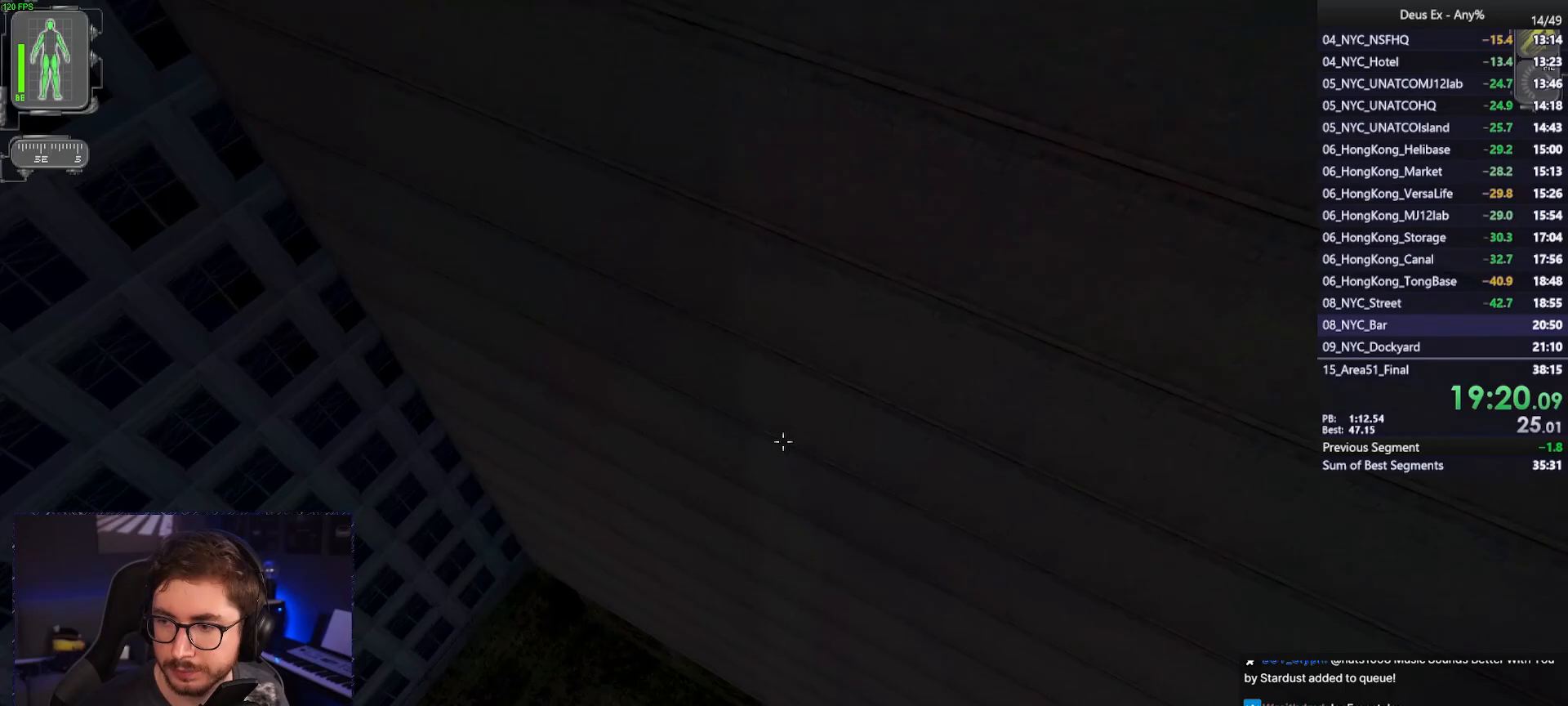
{"keys": ["w"], "mouse": [], "events": [[50, "b", "up"], [200, "r", "down"], [250, "r", "up"]]}
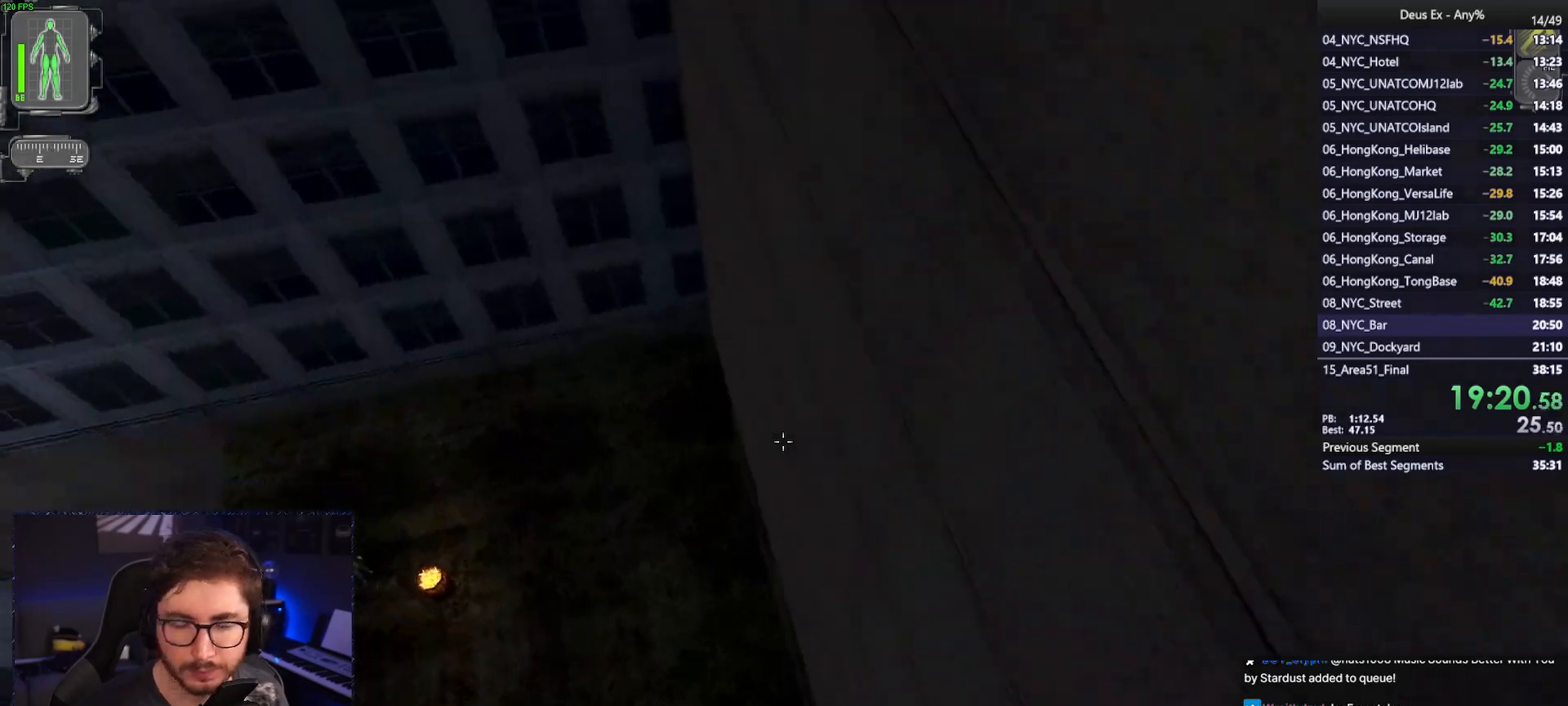
{"keys": ["w"], "mouse": [], "events": []}
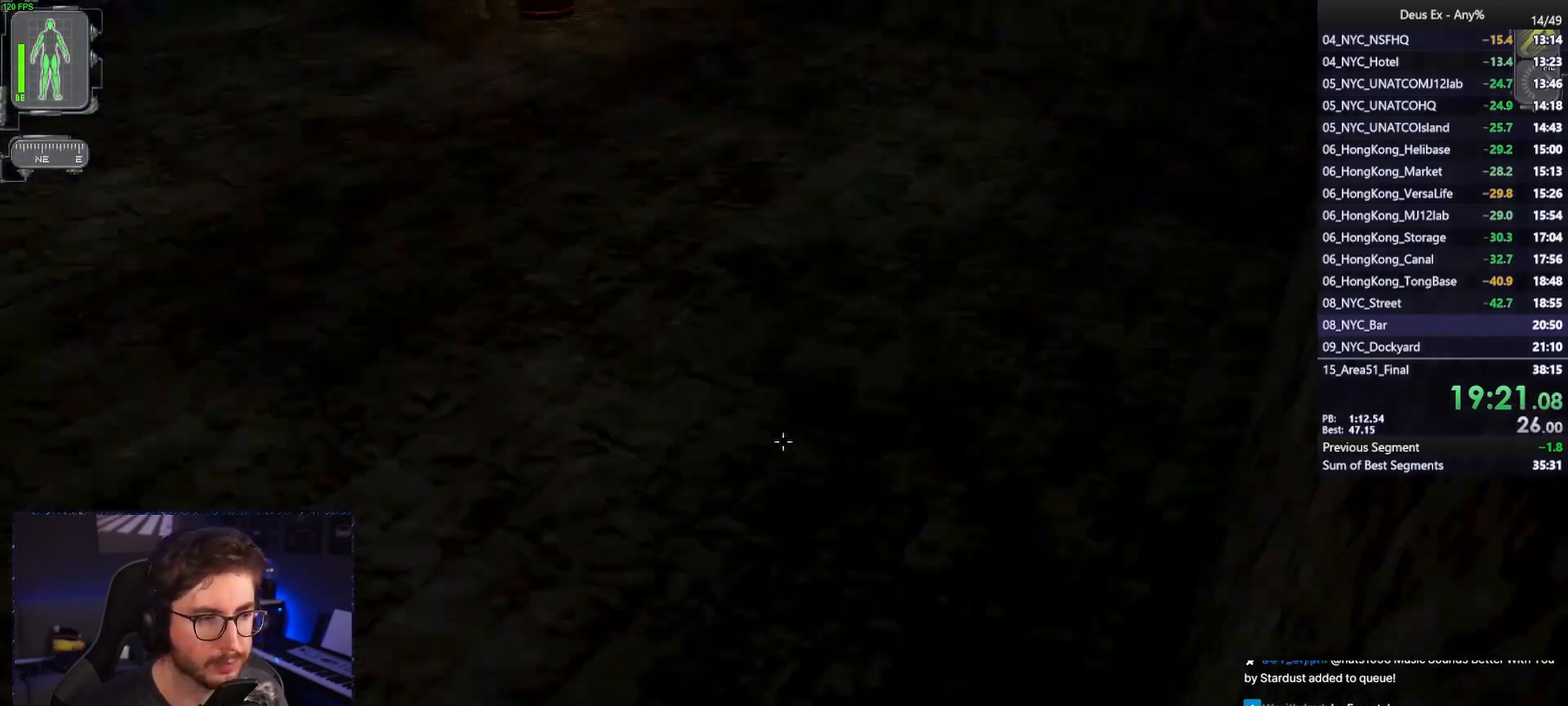
{"keys": ["d", "w"], "mouse": [], "events": [[167, "d", "down"]]}
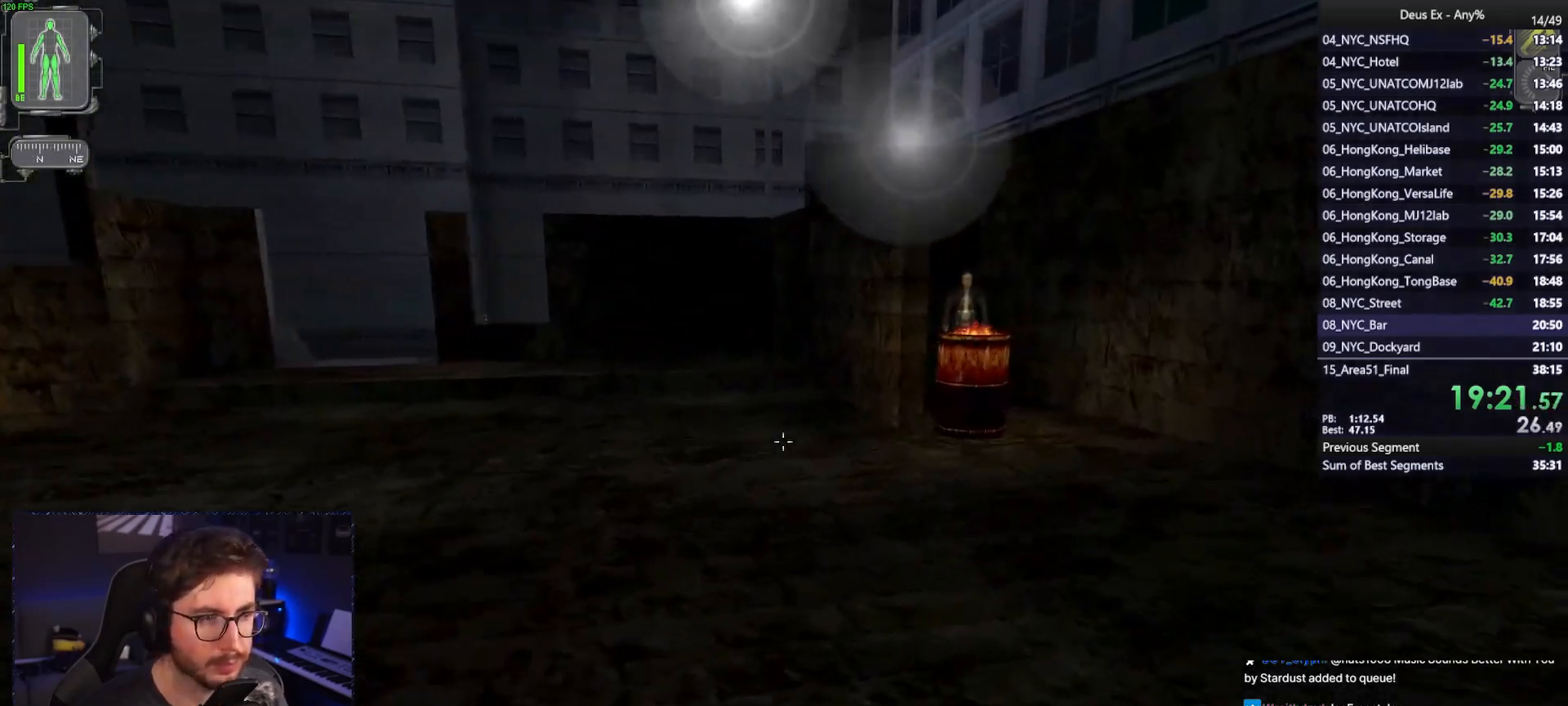
{"keys": ["d", "w"], "mouse": [], "events": []}
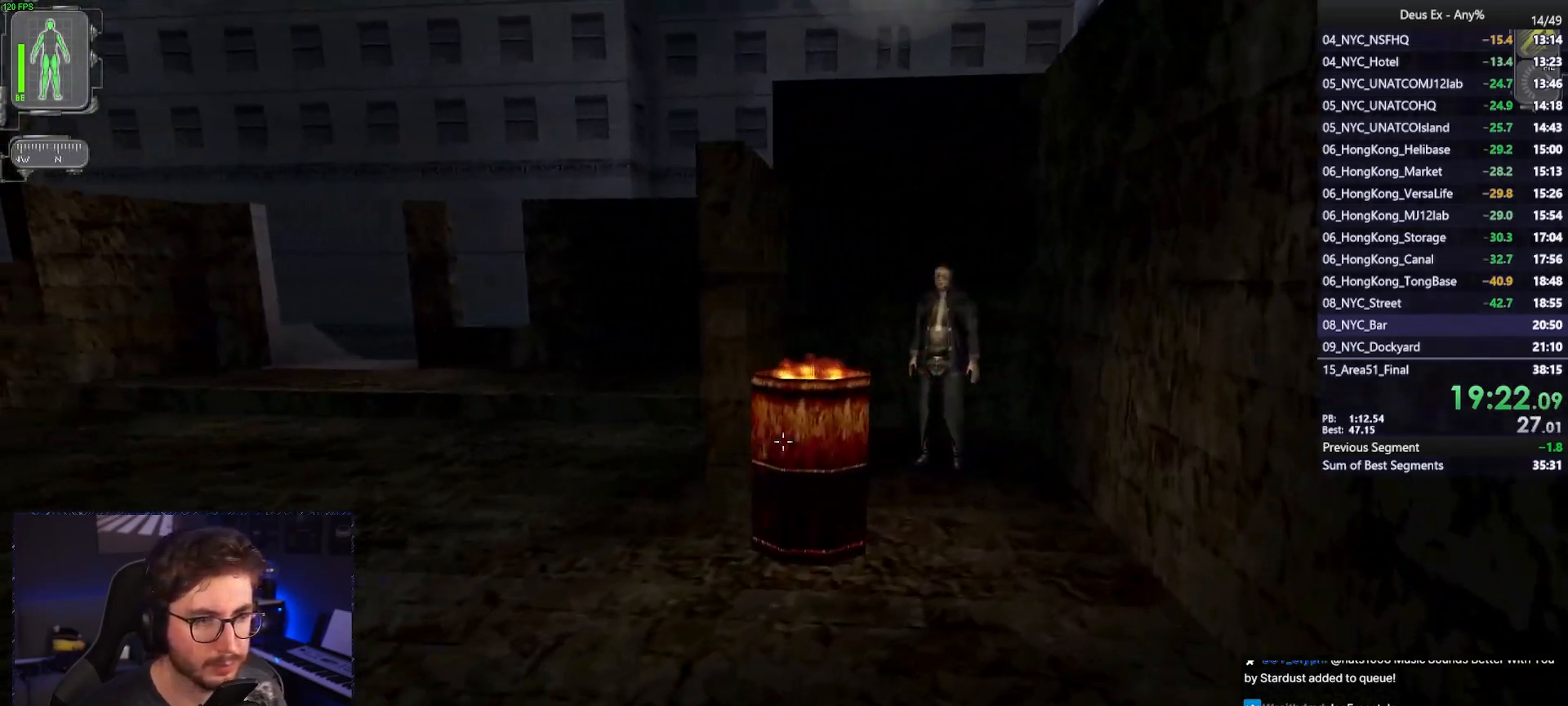
{"keys": [], "mouse": [], "events": [[233, "d", "up"], [483, "w", "up"]]}
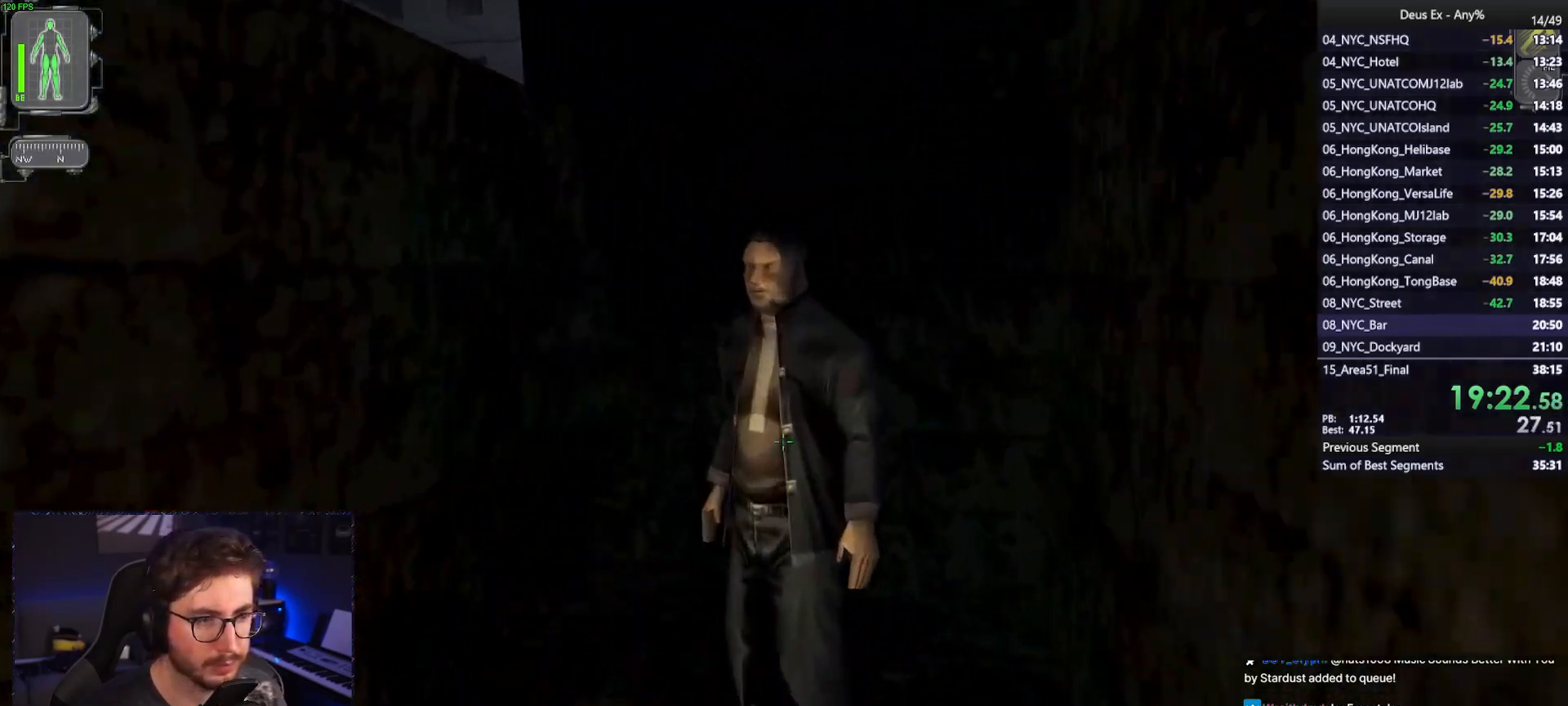
{"keys": ["space"], "mouse": [], "events": [[67, "f", "down"], [67, "mouse_wheel", "down"], [300, "f", "up"], [350, "mouse_wheel", "up"], [350, "space", "down"]]}
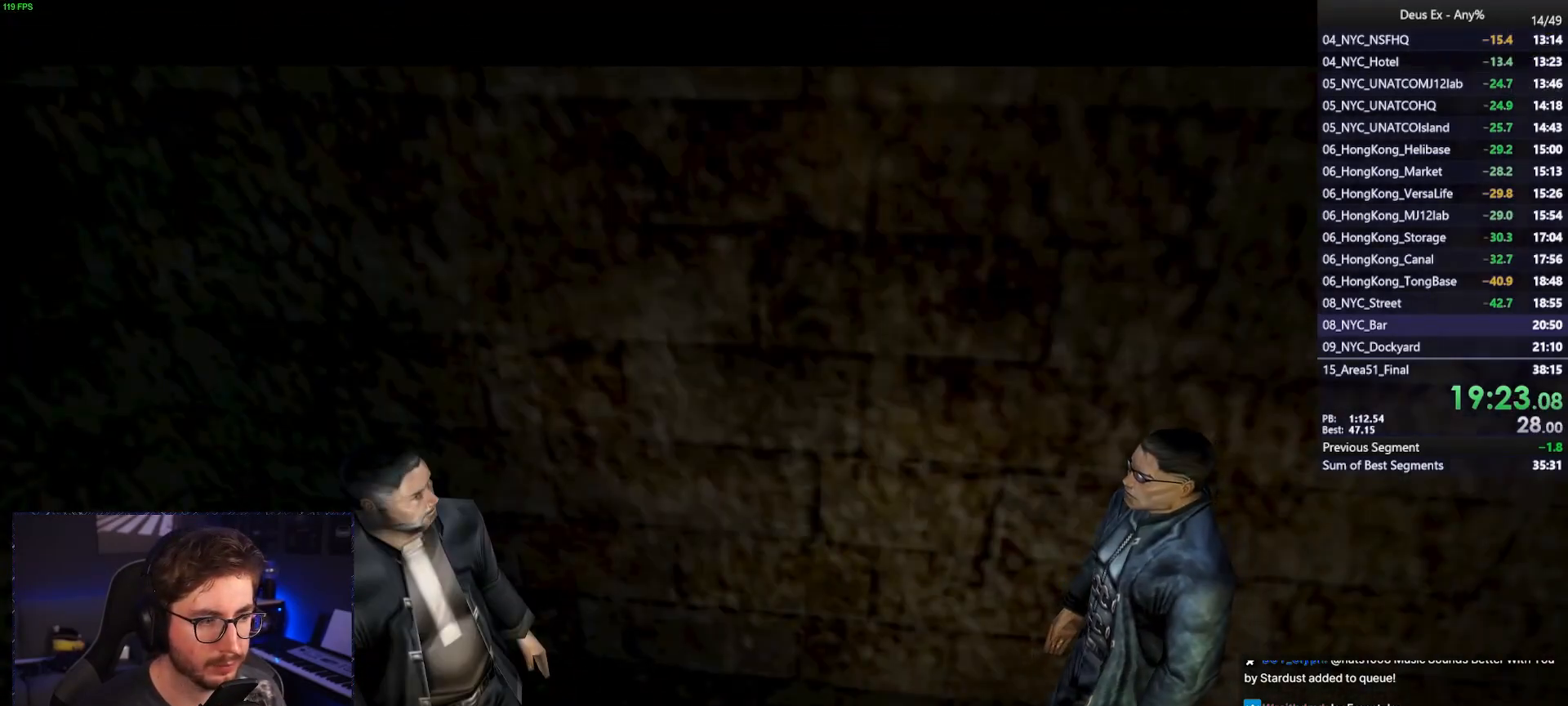
{"keys": ["space"], "mouse": [], "events": []}
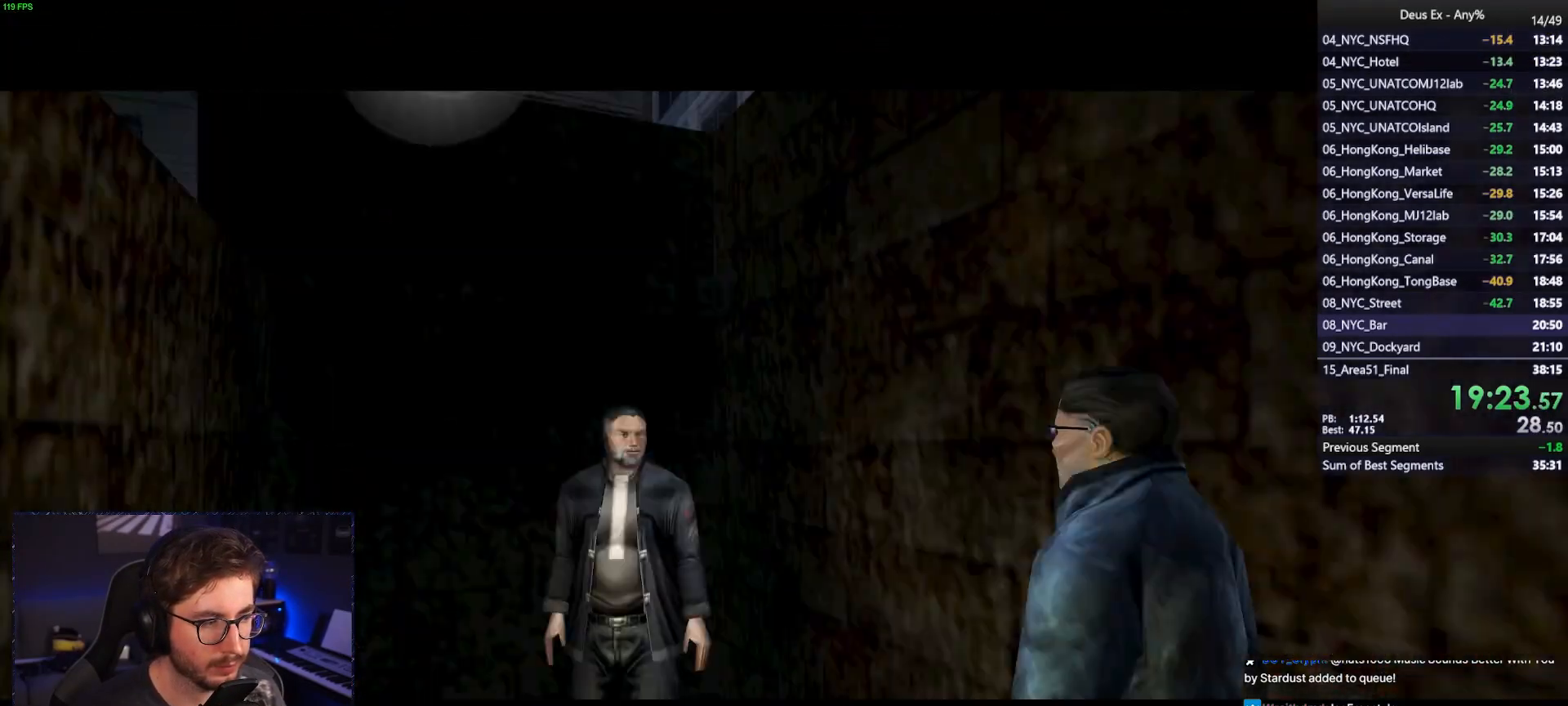
{"keys": ["space"], "mouse": [], "events": []}
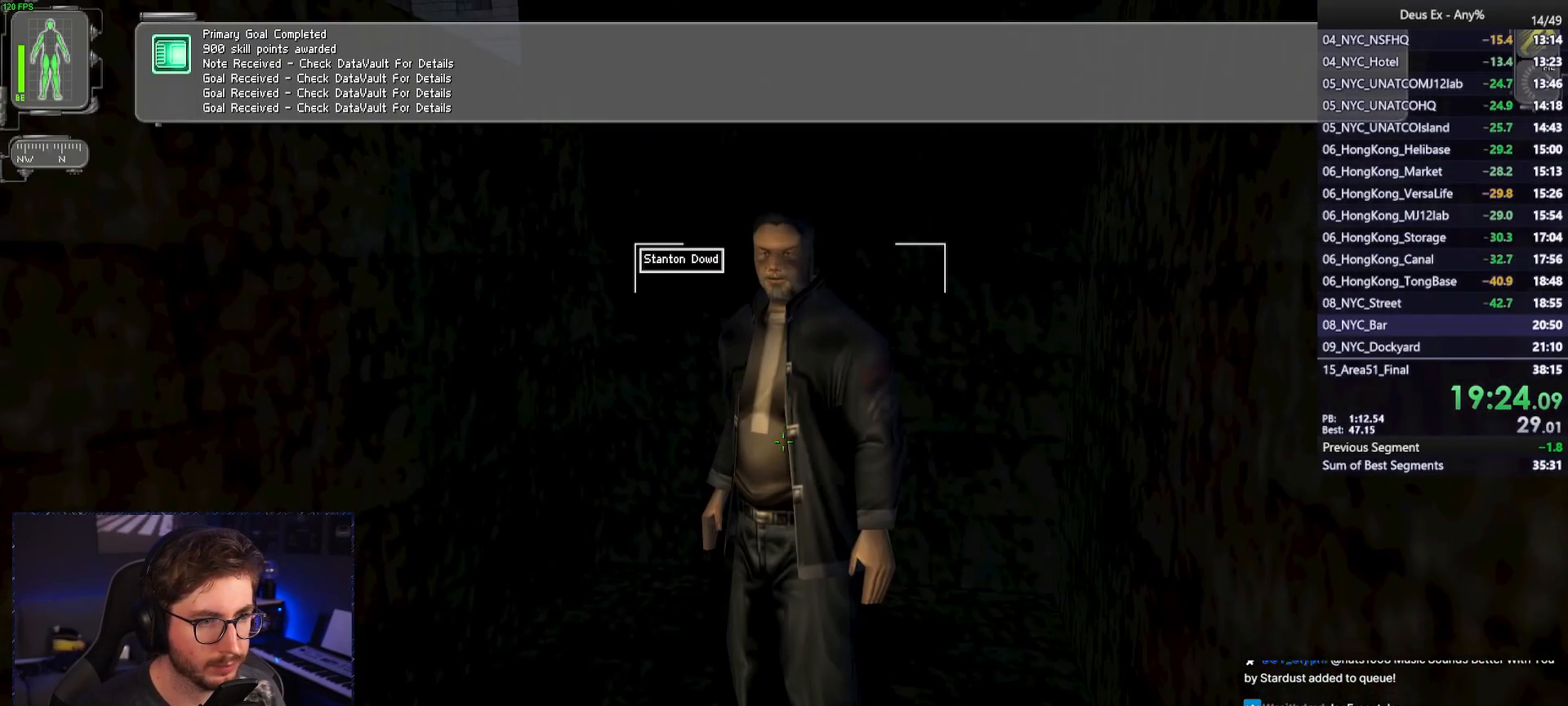
{"keys": ["a", "s"], "mouse": [], "events": [[167, "s", "down"], [300, "space", "up"], [483, "a", "down"]]}
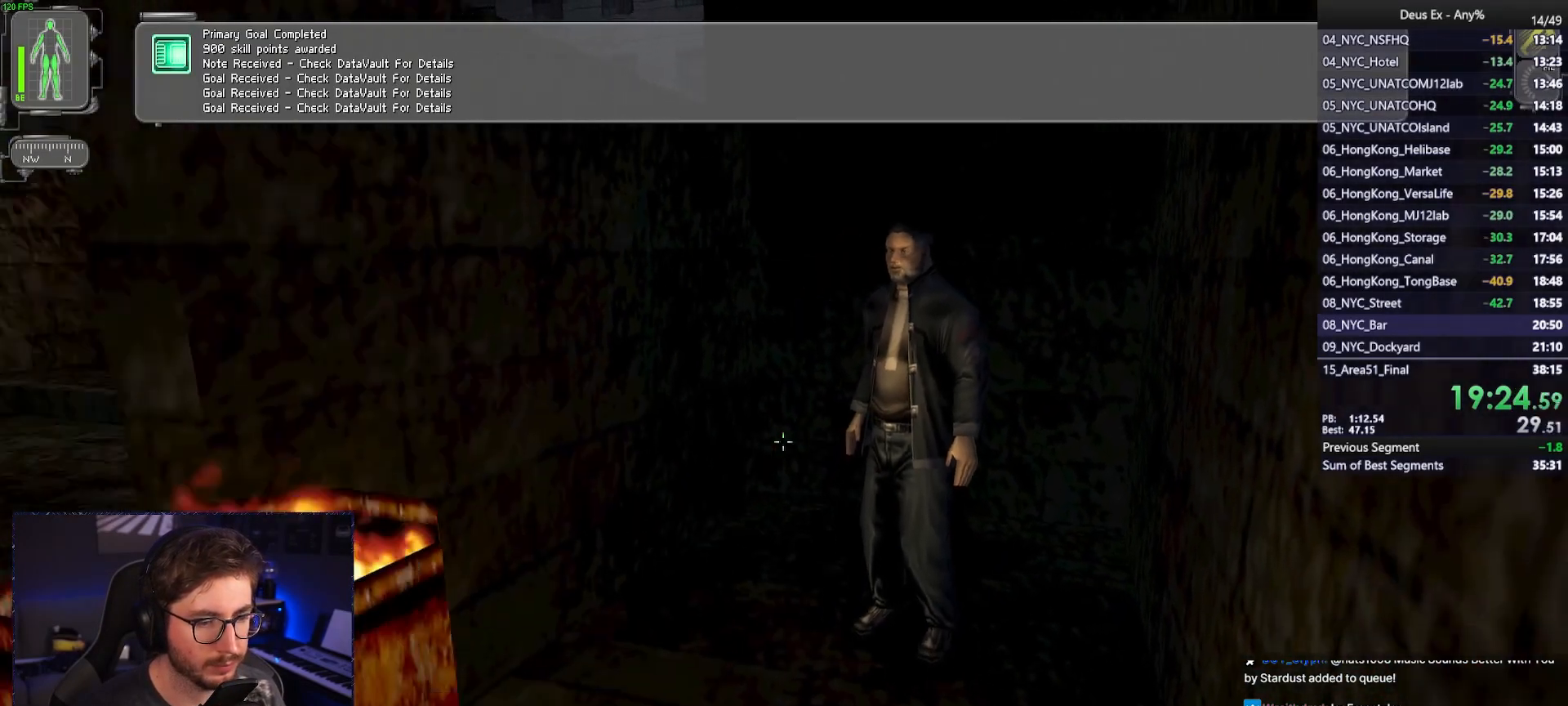
{"keys": ["a"], "mouse": [], "events": [[500, "s", "up"]]}
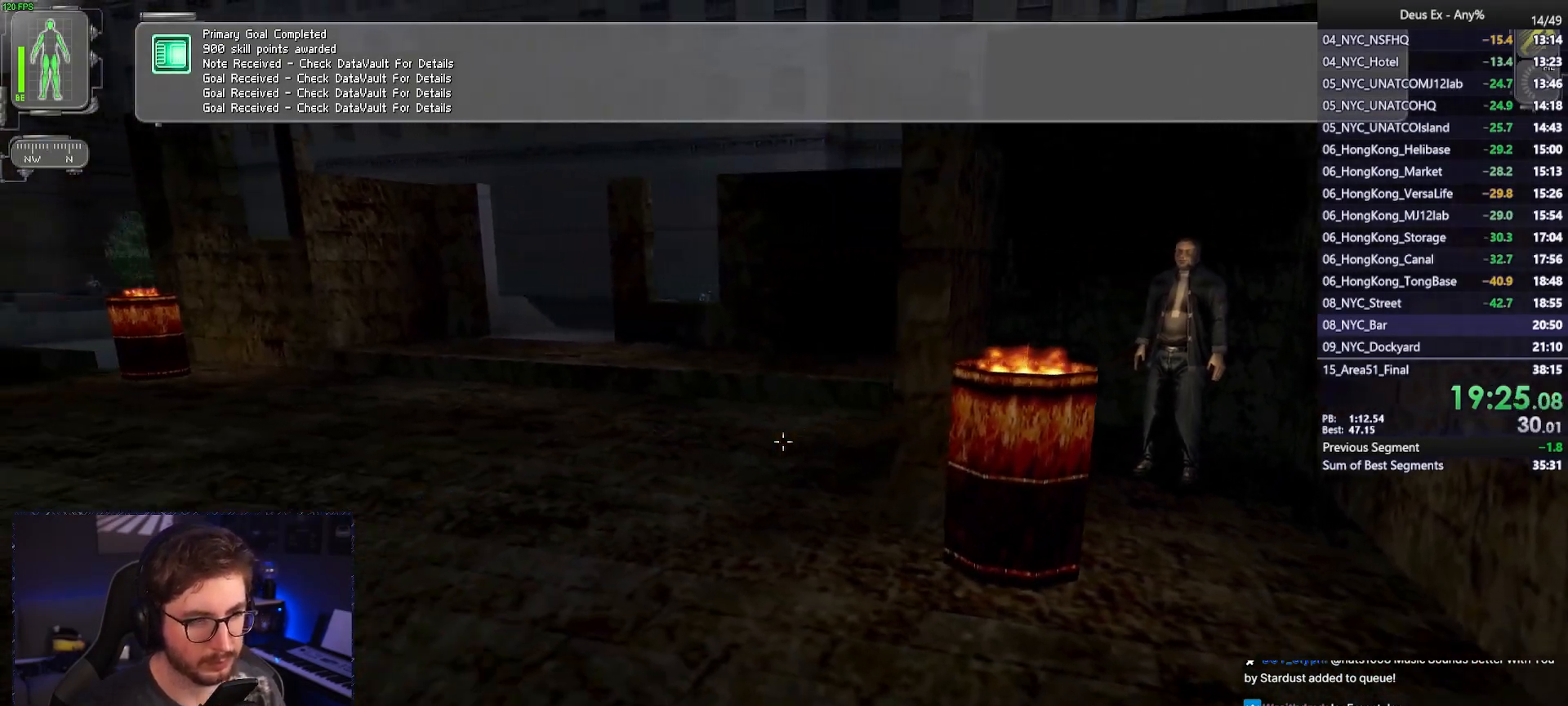
{"keys": ["w"], "mouse": [], "events": [[383, "w", "down"], [483, "a", "up"]]}
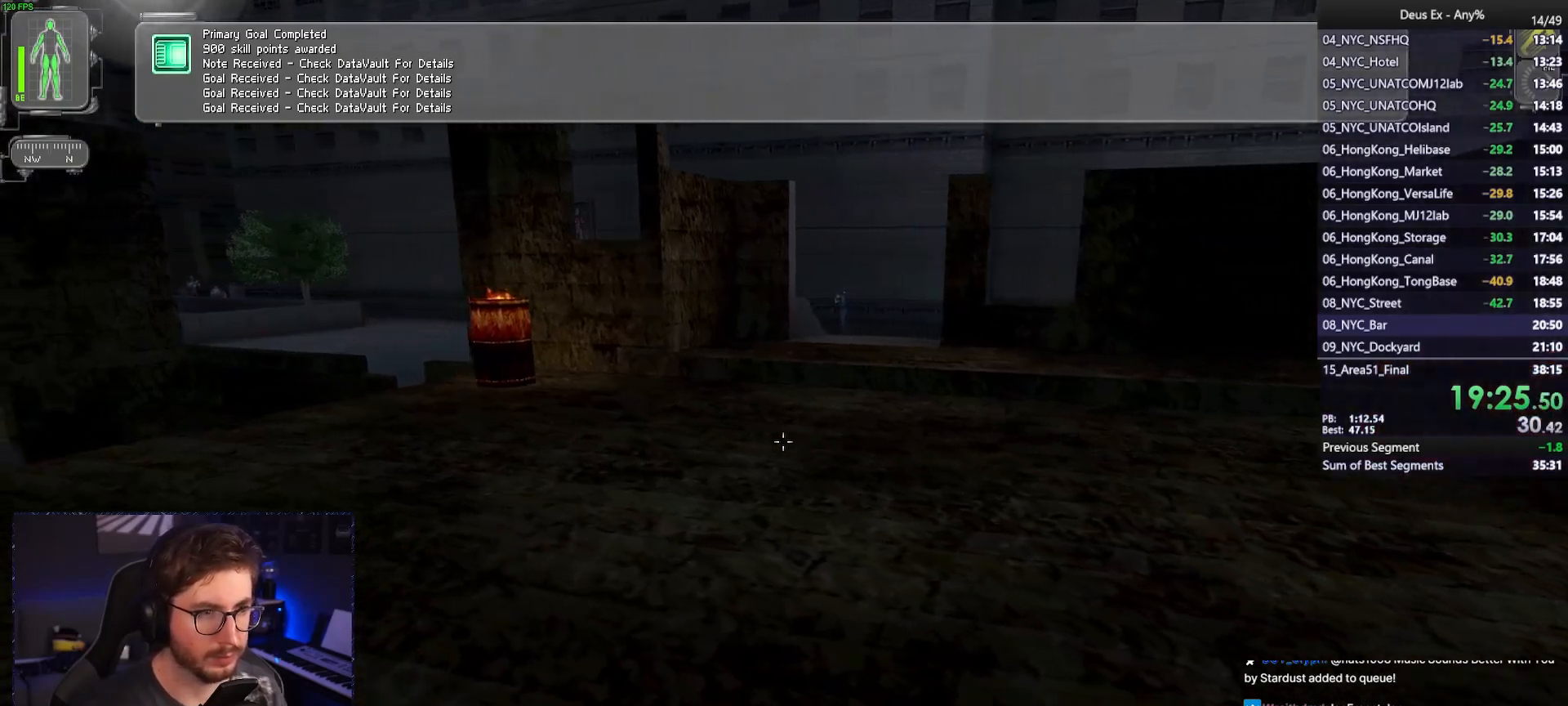
{"keys": ["w"], "mouse": [], "events": [[217, "d", "down"], [300, "d", "up"], [450, "d", "down"], [483, "d", "up"]]}
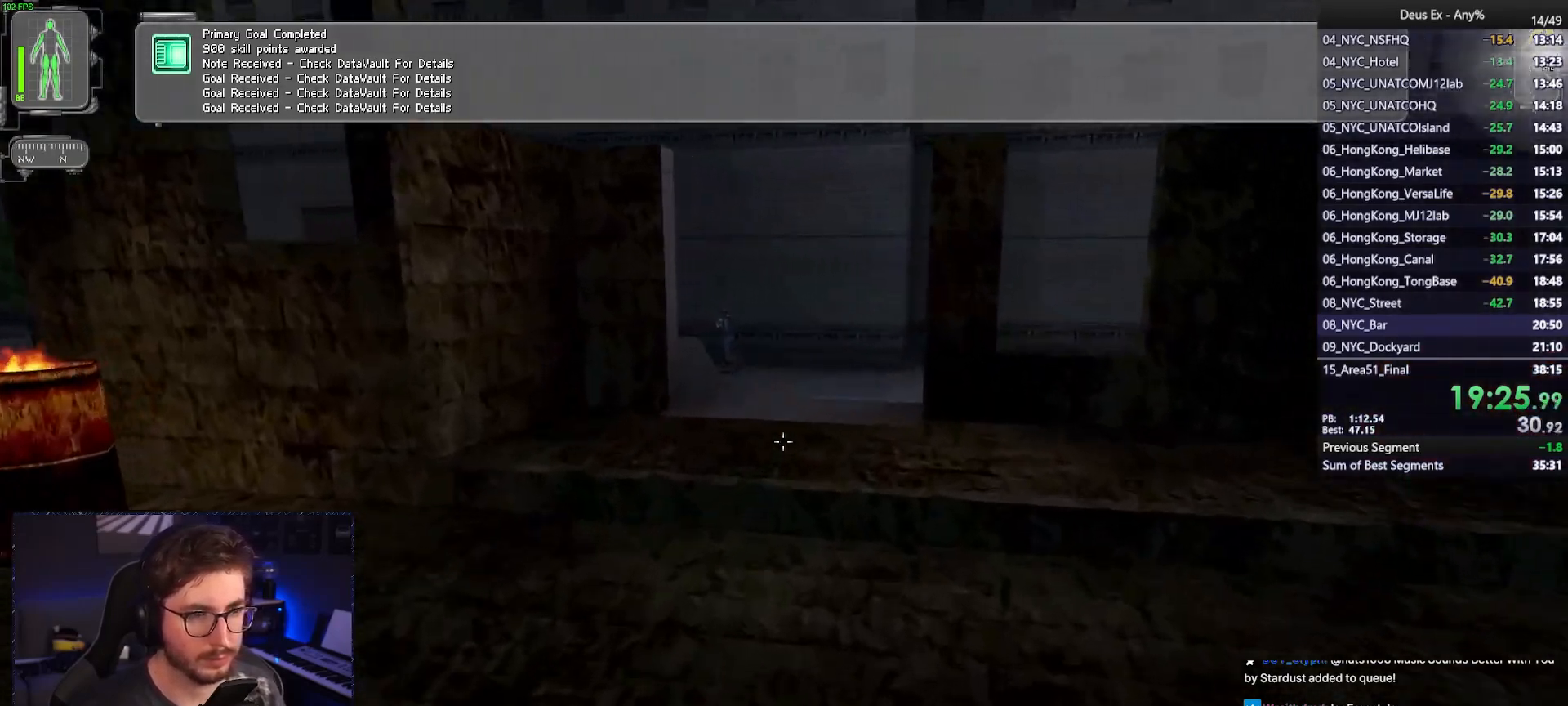
{"keys": ["w"], "mouse": [], "events": []}
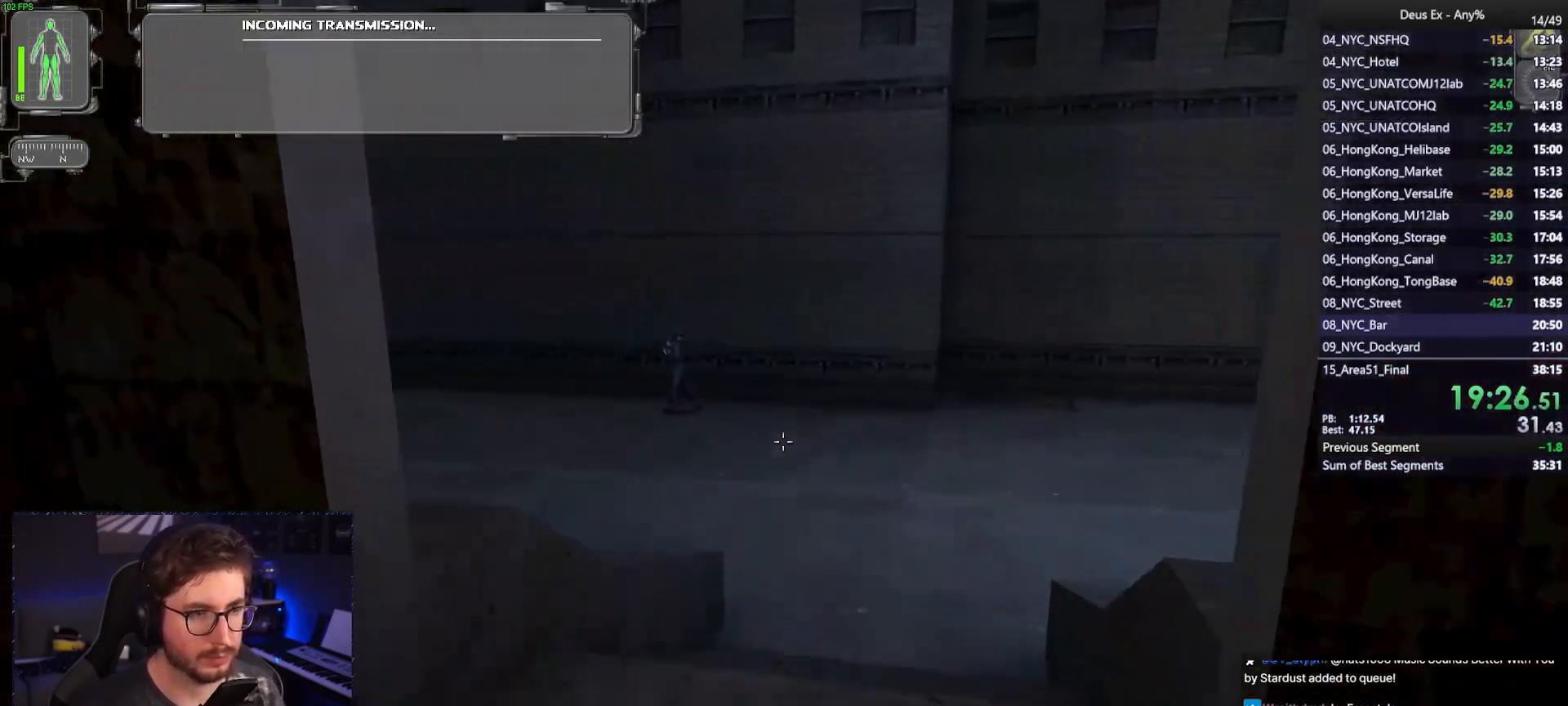
{"keys": [], "mouse": [], "events": [[50, "space", "down"], [200, "space", "up"], [233, "w", "up"]]}
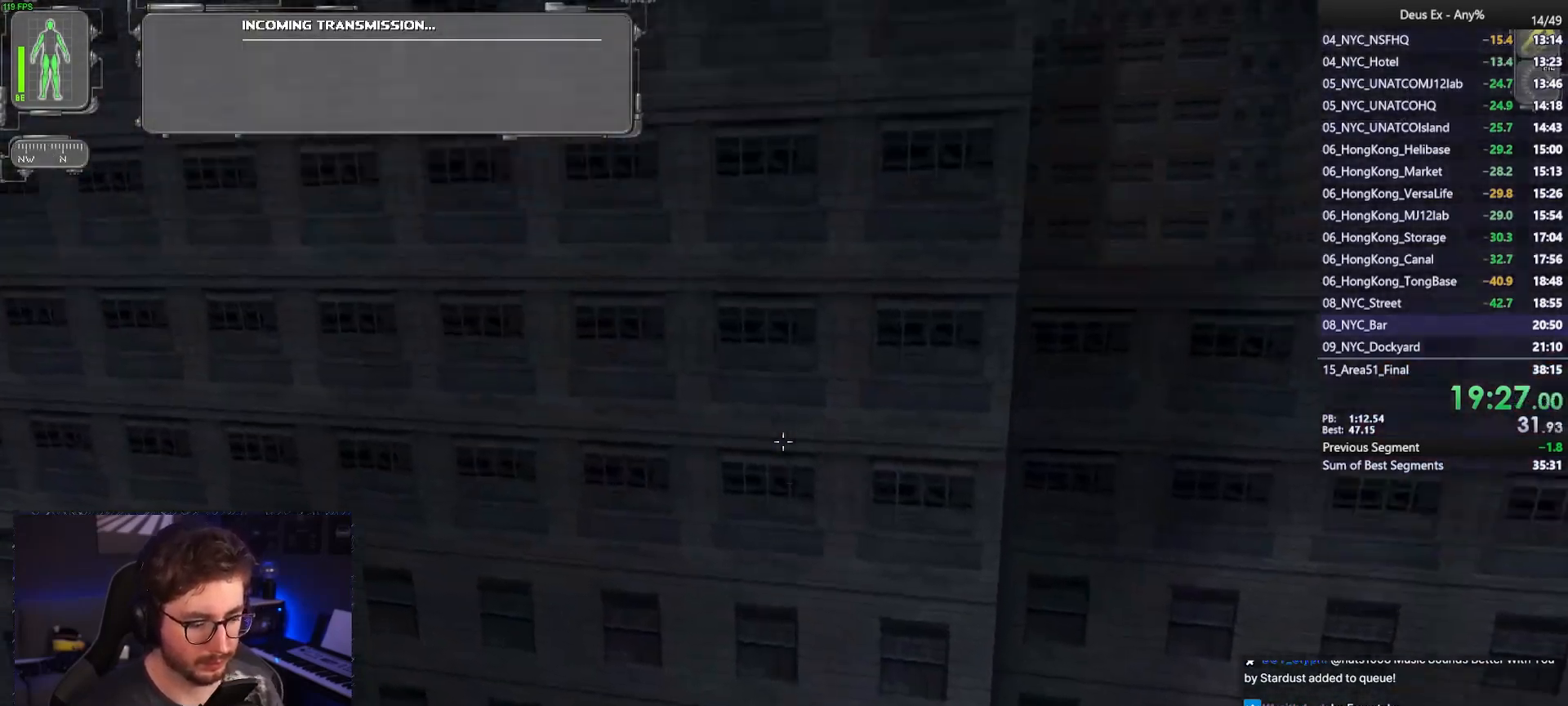
{"keys": [], "mouse": [], "events": []}
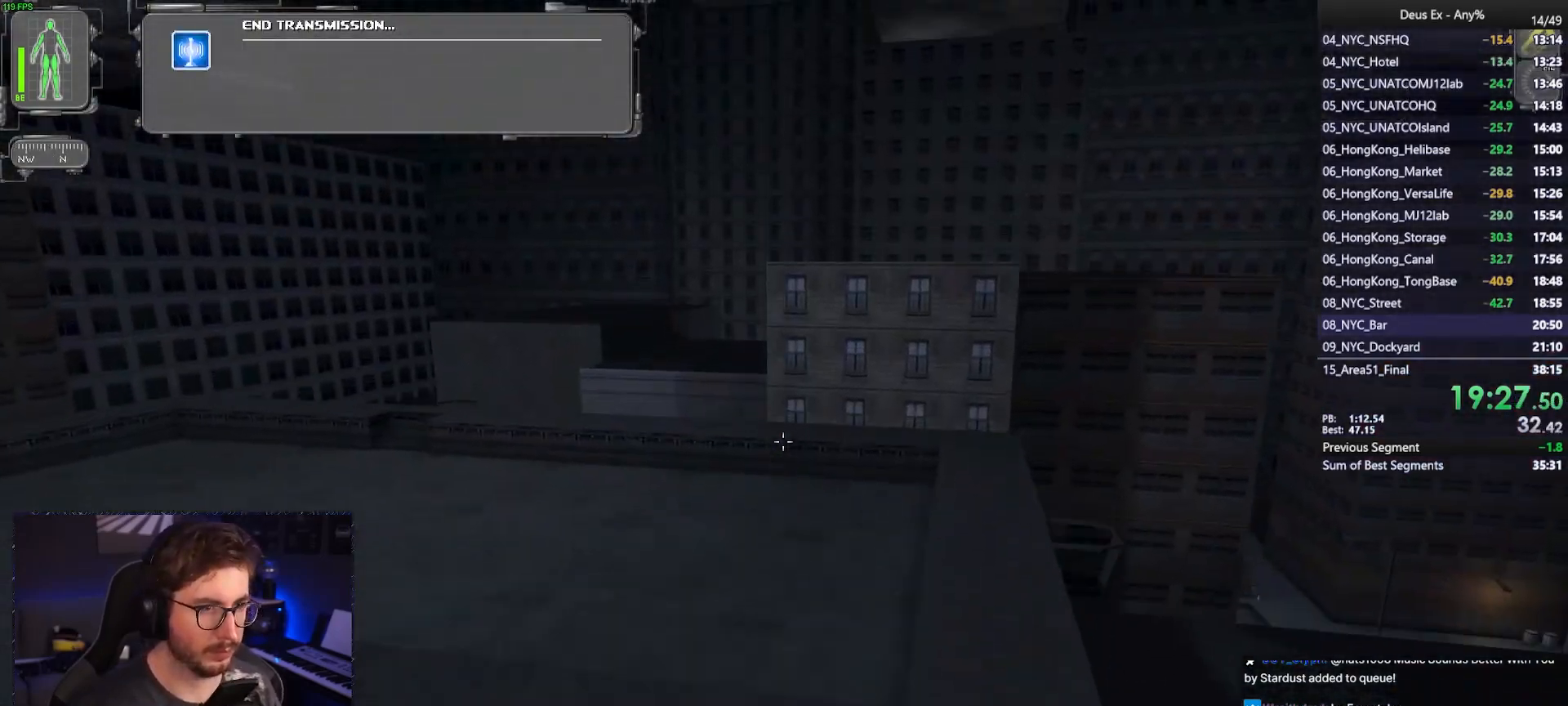
{"keys": ["s"], "mouse": [], "events": [[417, "s", "down"]]}
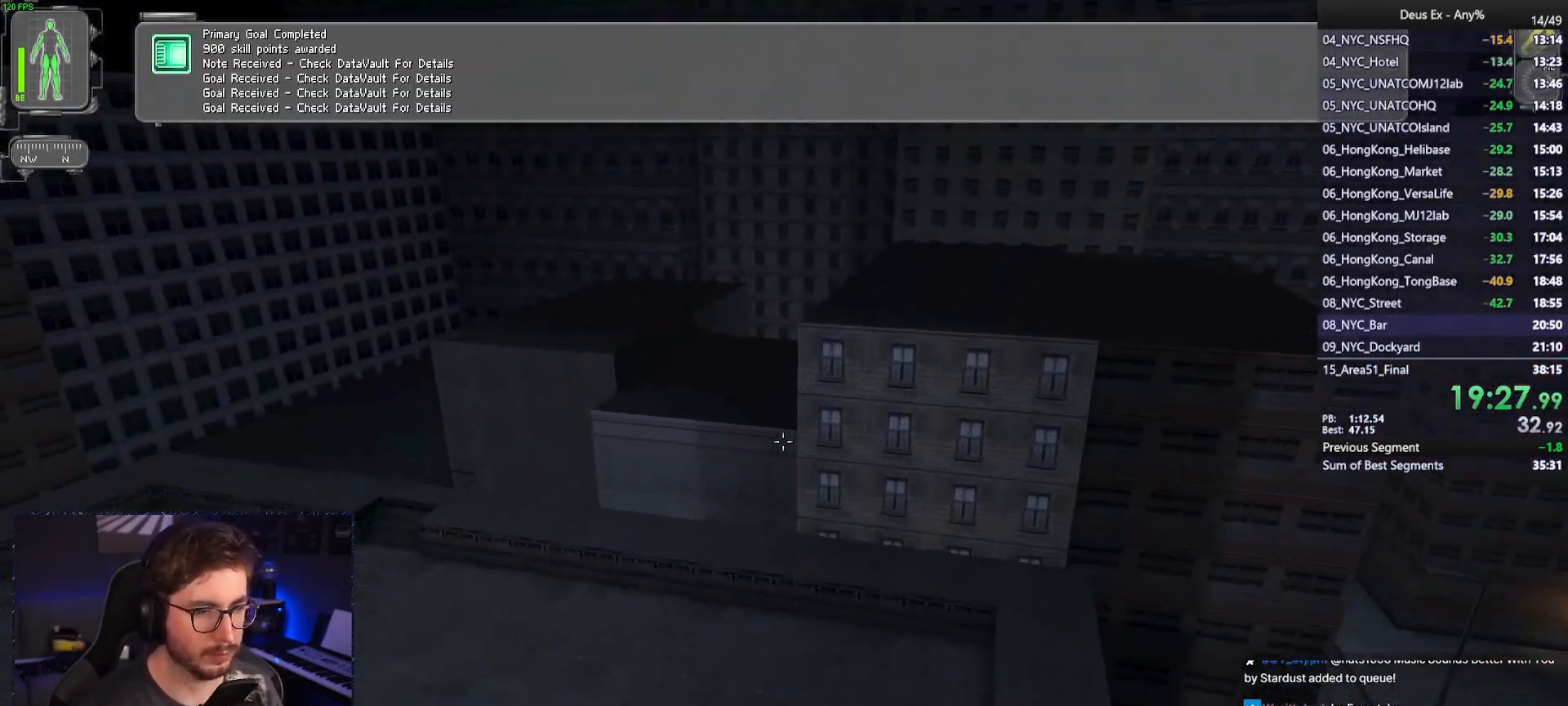
{"keys": ["s"], "mouse": [], "events": []}
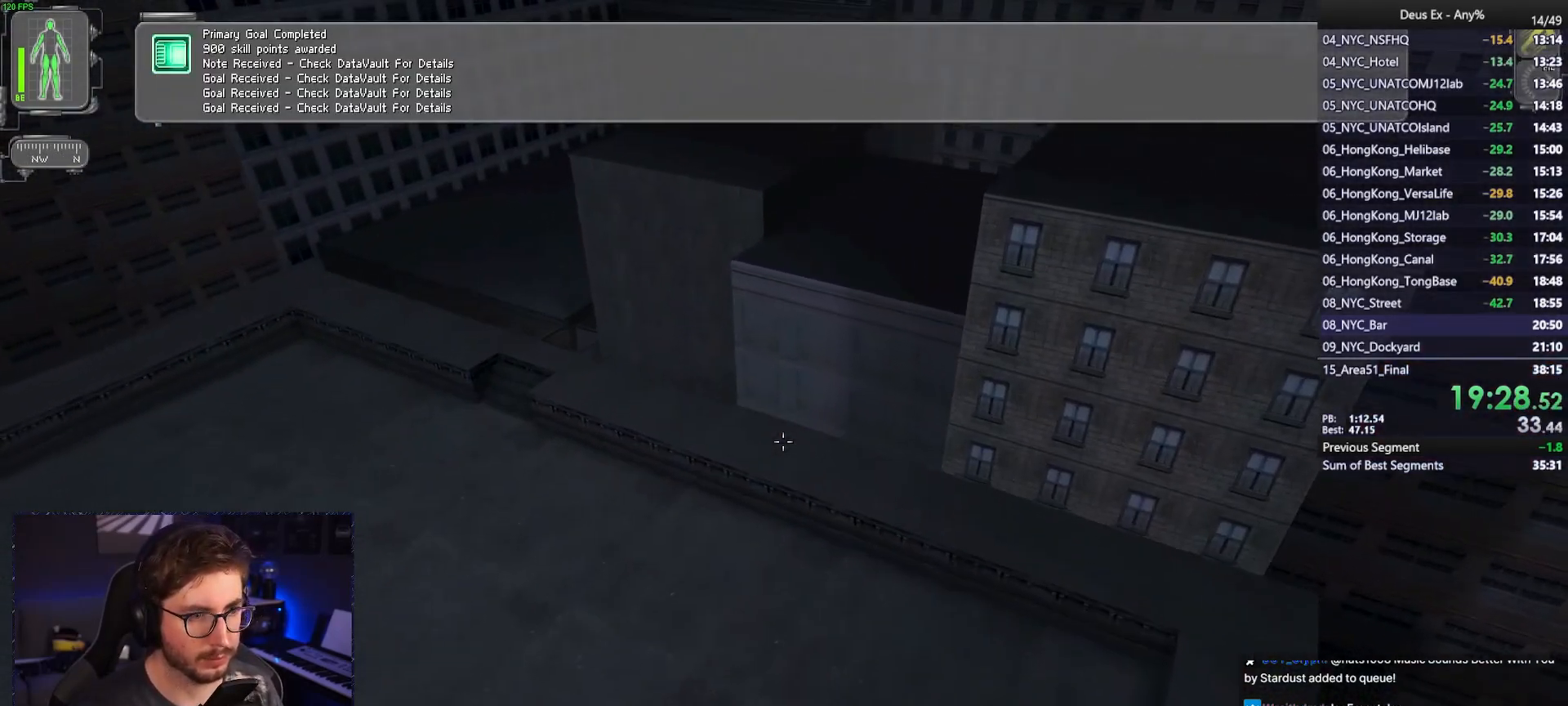
{"keys": [], "mouse": [], "events": [[117, "s", "up"], [250, "mouse_left", "down"], [300, "mouse_left", "up"]]}
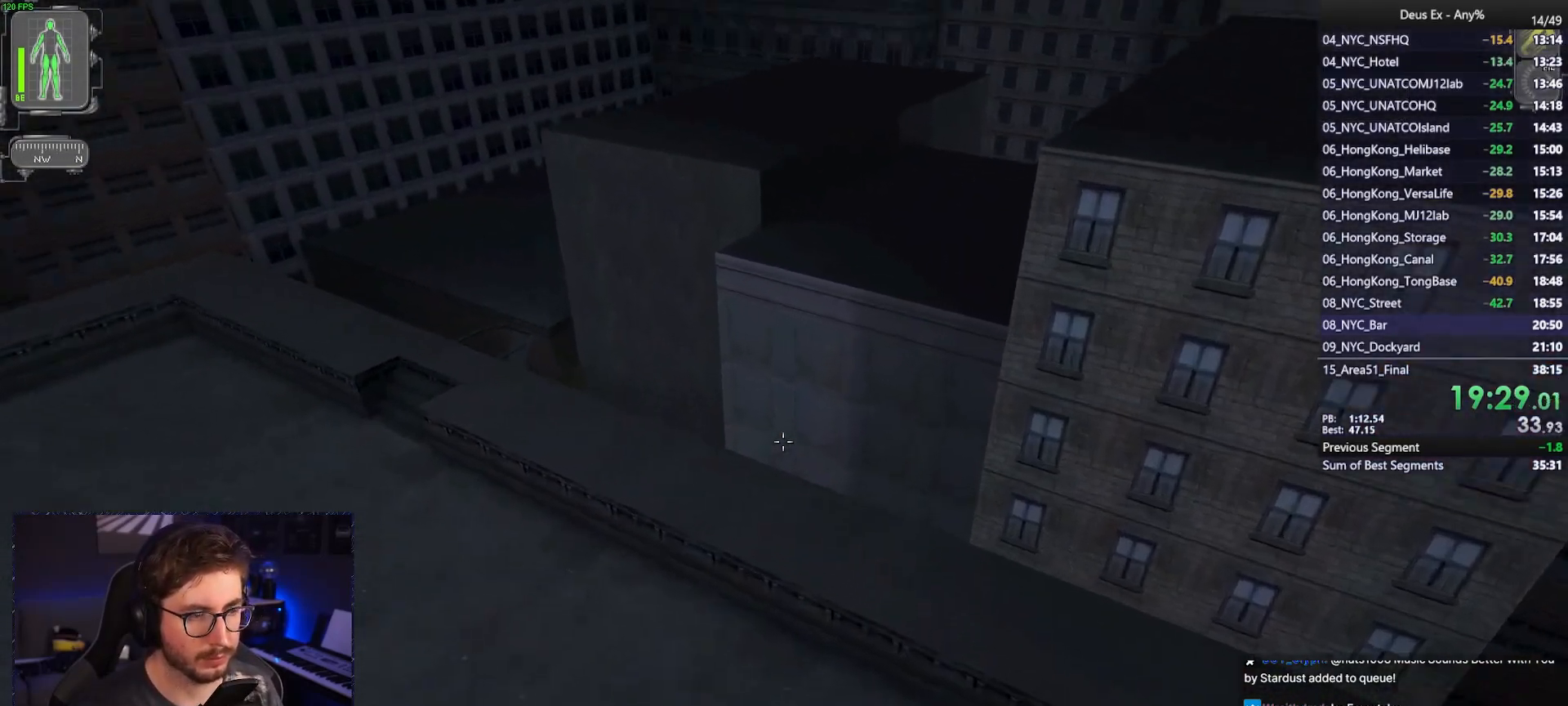
{"keys": ["a", "s"], "mouse": [], "events": [[417, "a", "down"], [467, "s", "down"]]}
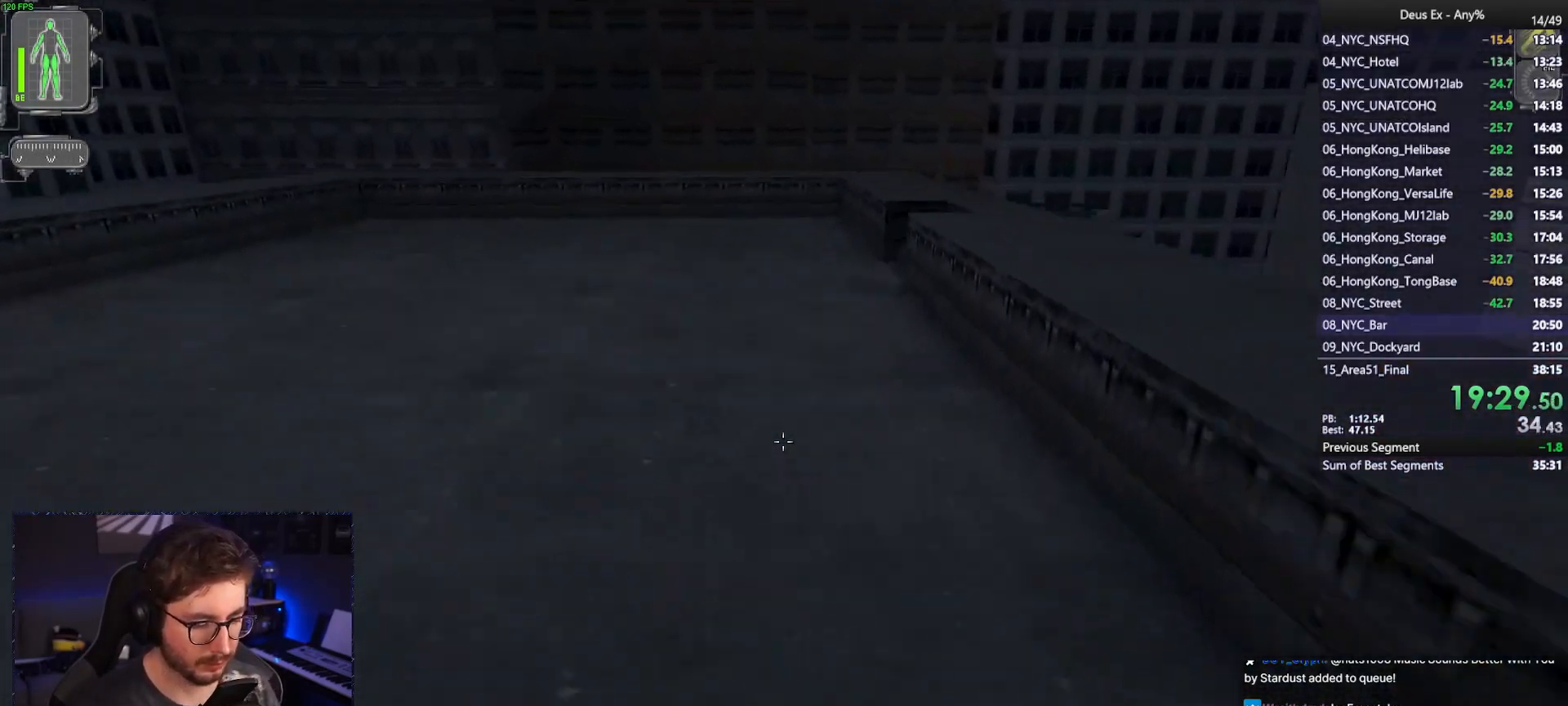
{"keys": [], "mouse": [], "events": [[200, "s", "up"], [233, "a", "up"]]}
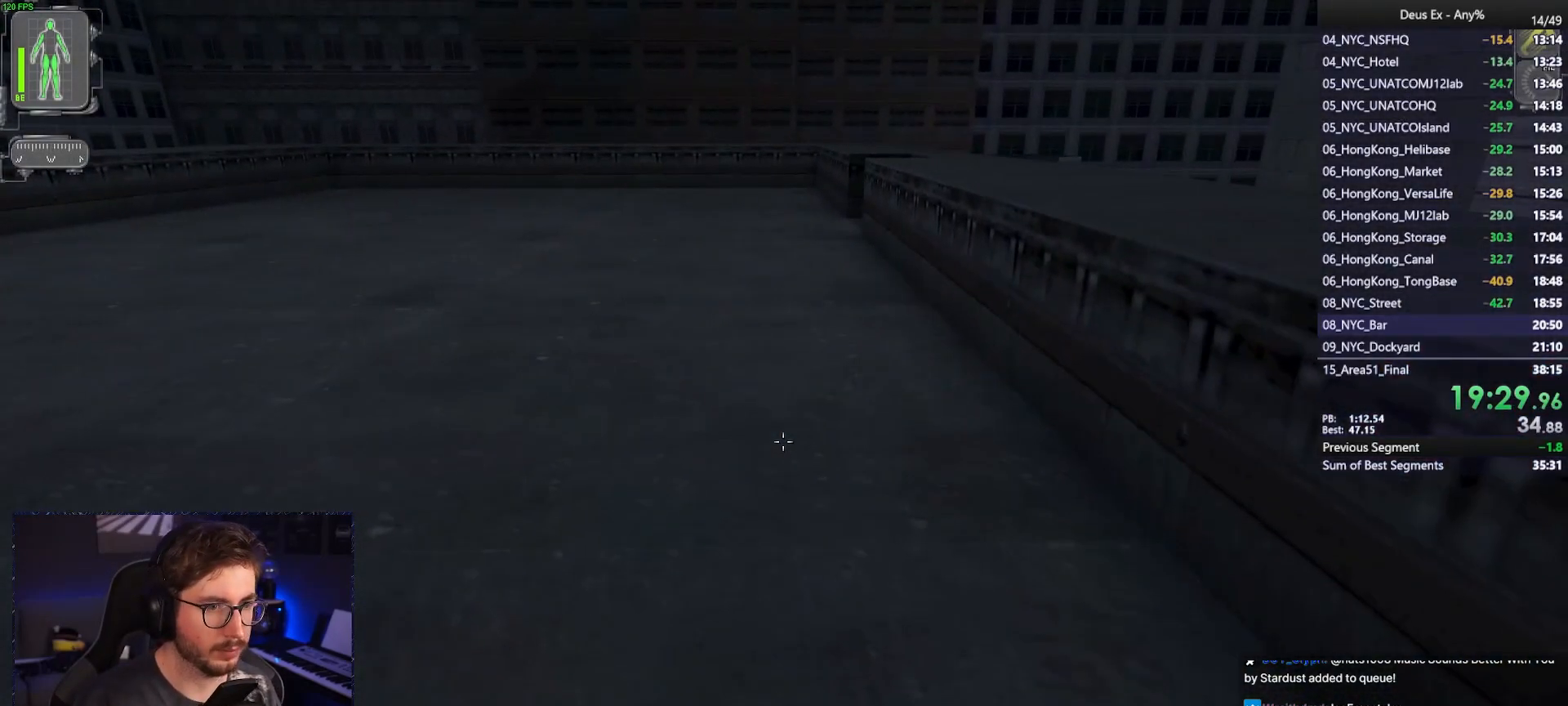
{"keys": [], "mouse": [], "events": []}
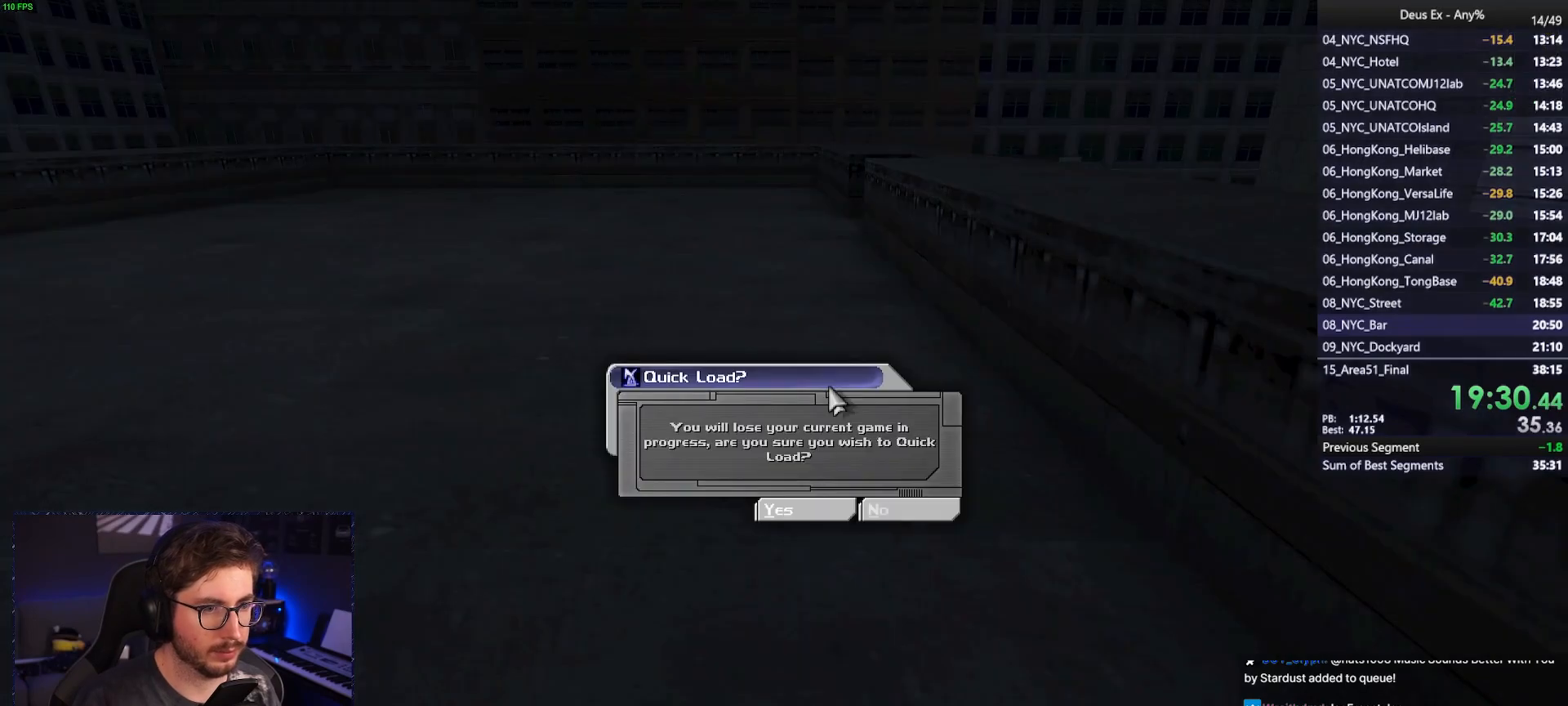
{"keys": [], "mouse": [], "events": []}
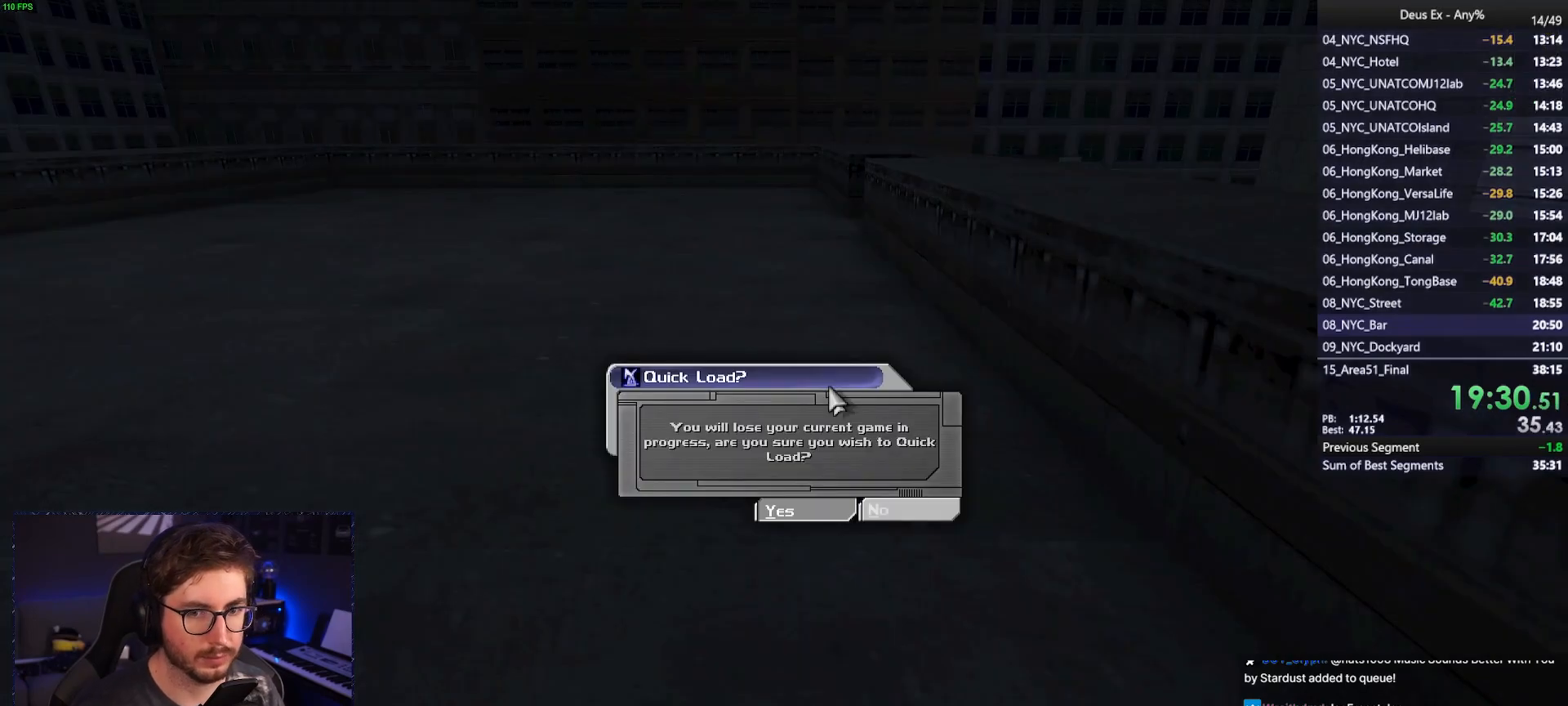
{"keys": [], "mouse": [], "events": []}
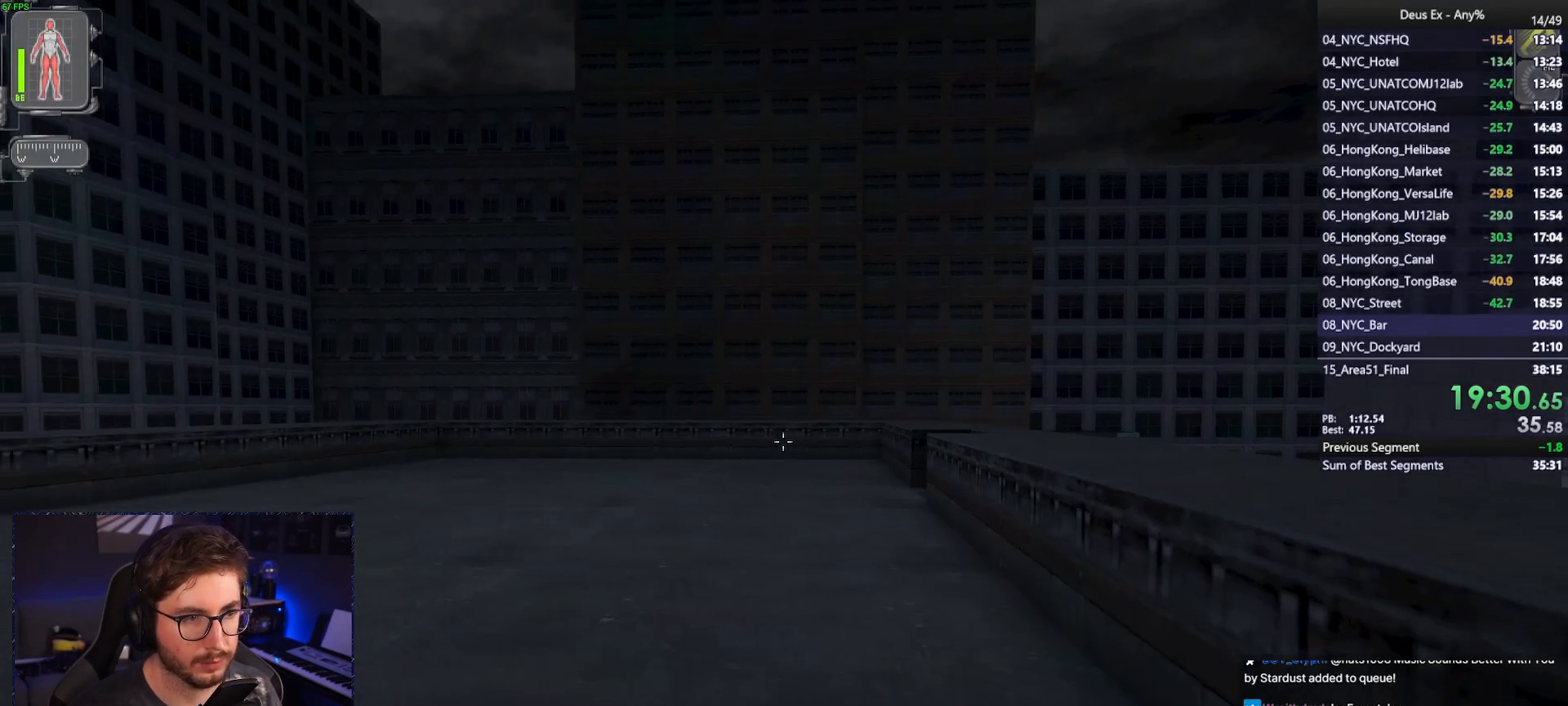
{"keys": ["f", "w"], "mouse": ["wheel"], "events": [[217, "w", "down"], [300, "f", "down"], [300, "mouse_wheel", "down"]]}
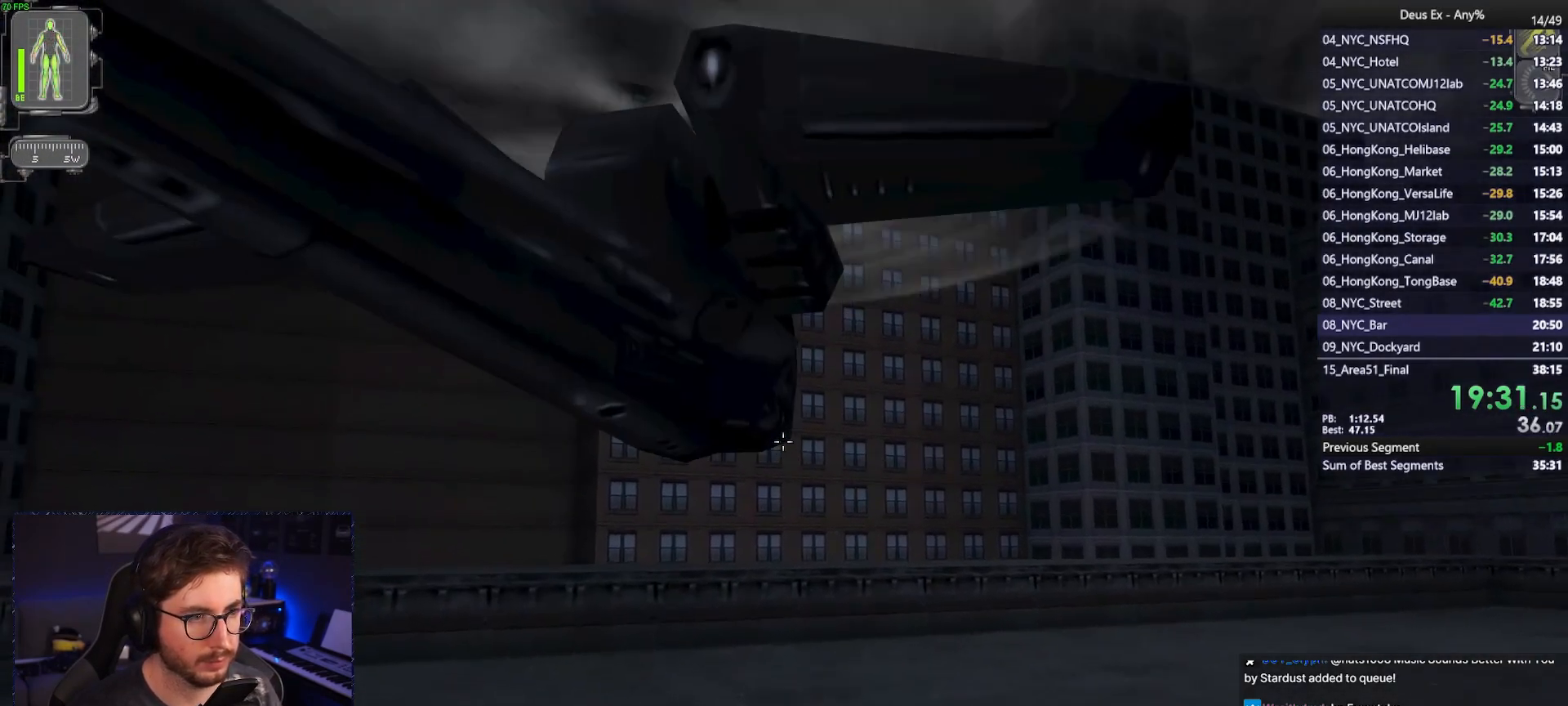
{"keys": ["f", "w"], "mouse": ["wheel"], "events": [[33, "w", "up"], [367, "w", "down"]]}
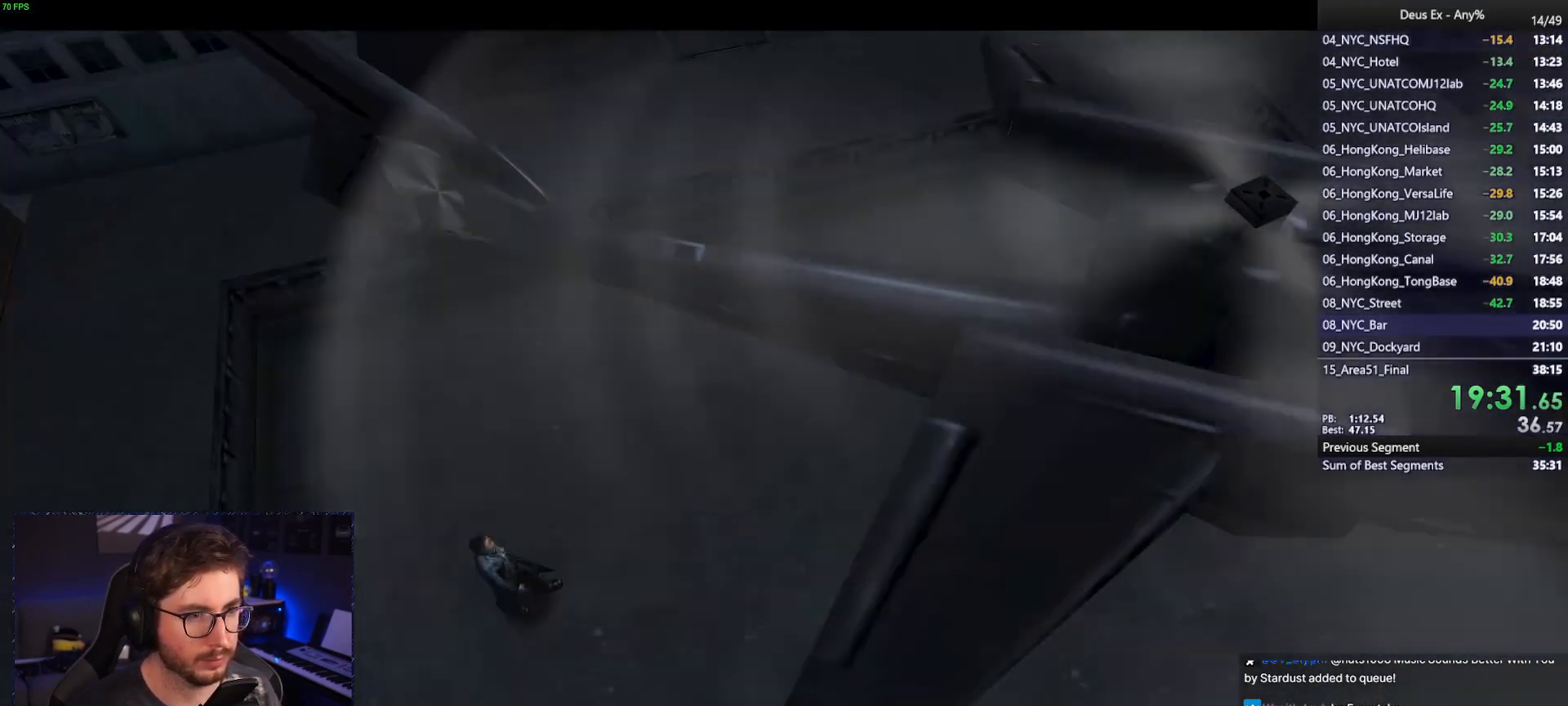
{"keys": ["space"], "mouse": [], "events": [[50, "w", "up"], [100, "f", "up"], [100, "space", "down"], [150, "mouse_wheel", "up"]]}
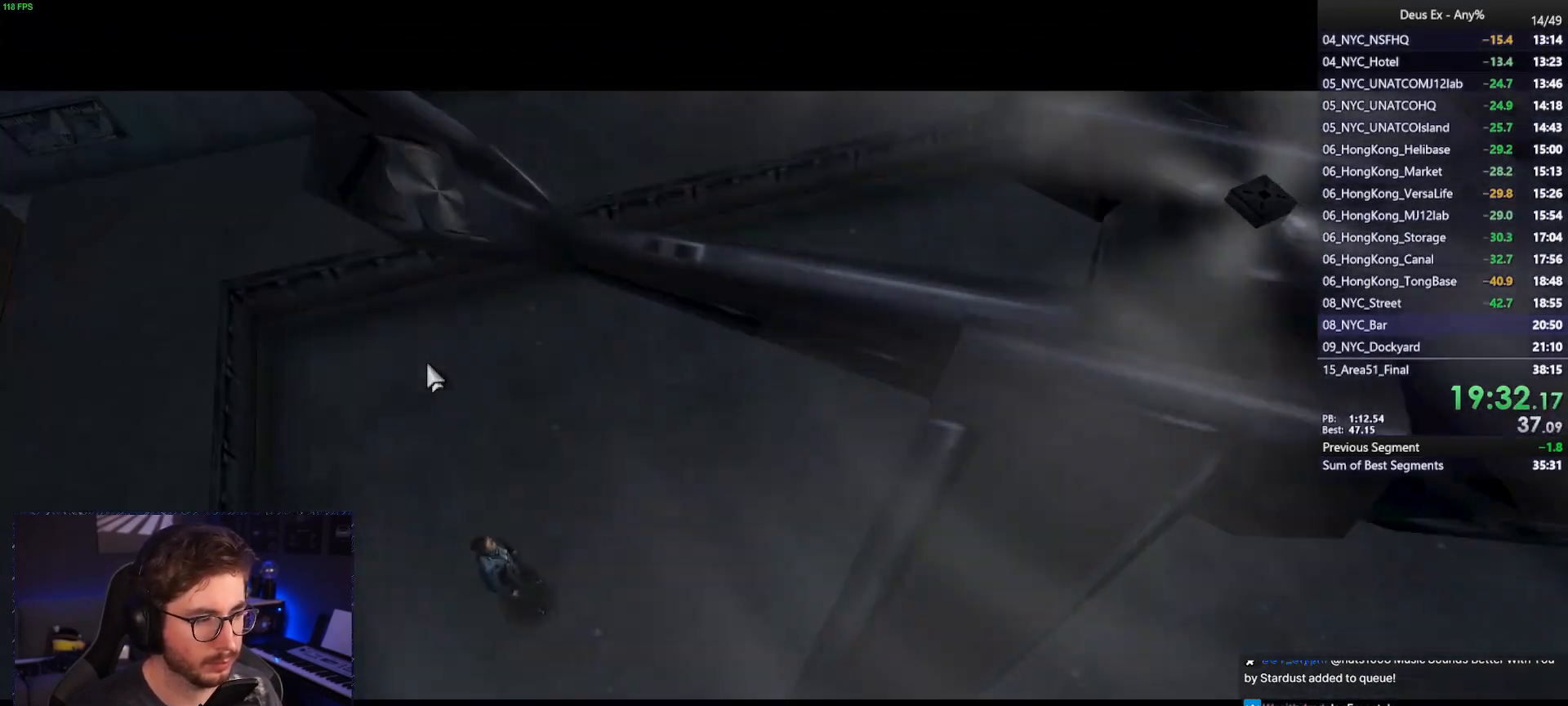
{"keys": [], "mouse": [], "events": [[483, "space", "up"]]}